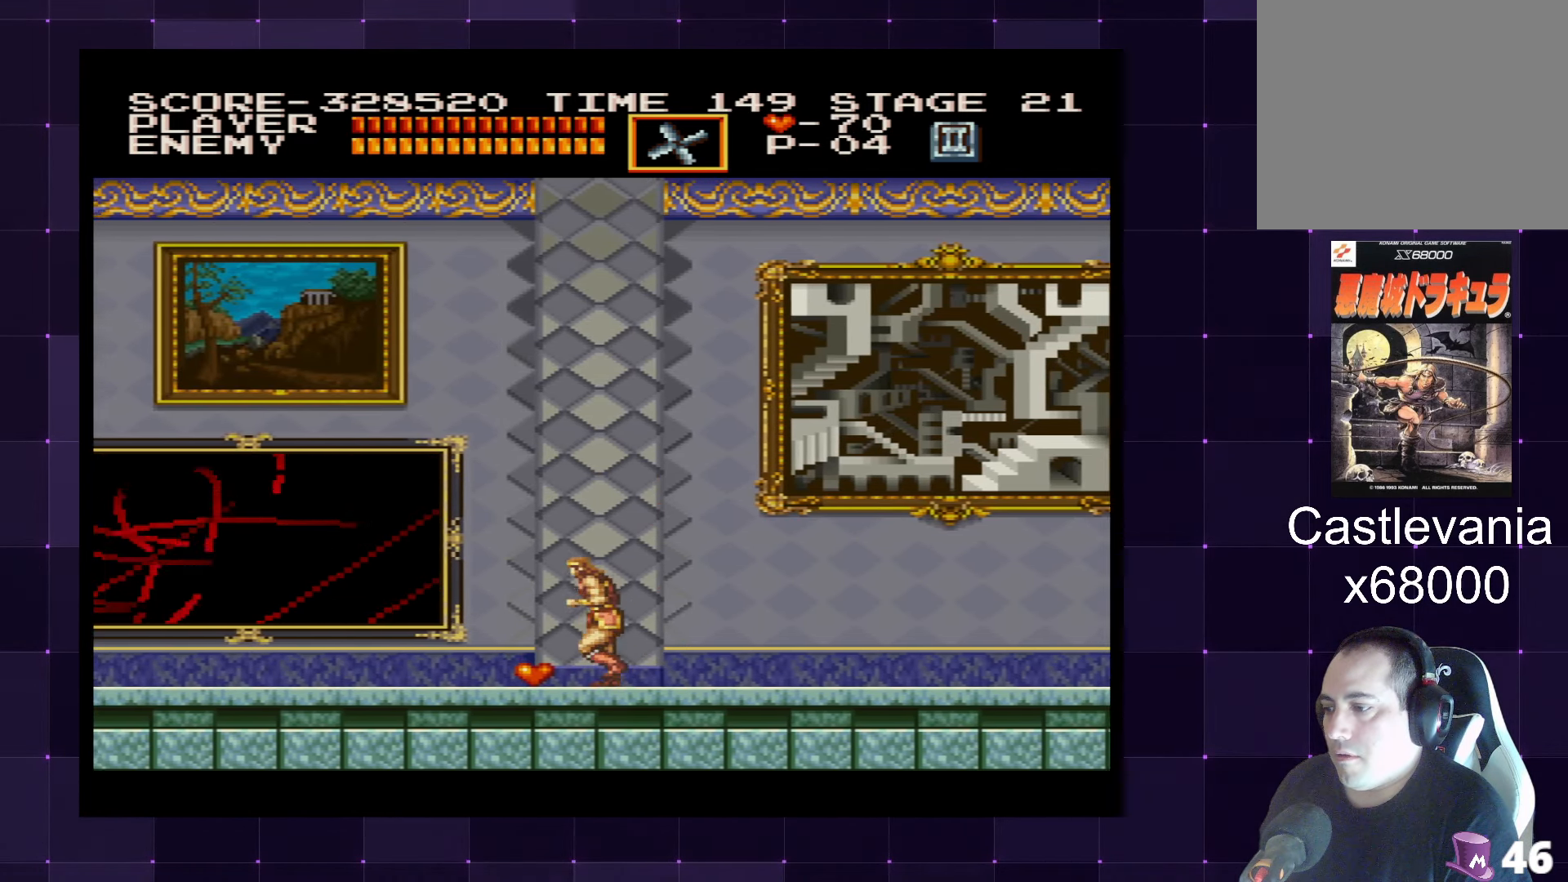
Gameplay with a controller (PlayStation layout); each line is a JSON object with the inputs held at the frame after it. "events" lists button and stick changes between this image and that frame as [ms after this image, input, new state], when the widget could be followed in between. Not read: L3 R3.
{"buttons": ["DPAD_LEFT"], "left_stick": "center", "right_stick": "center", "events": []}
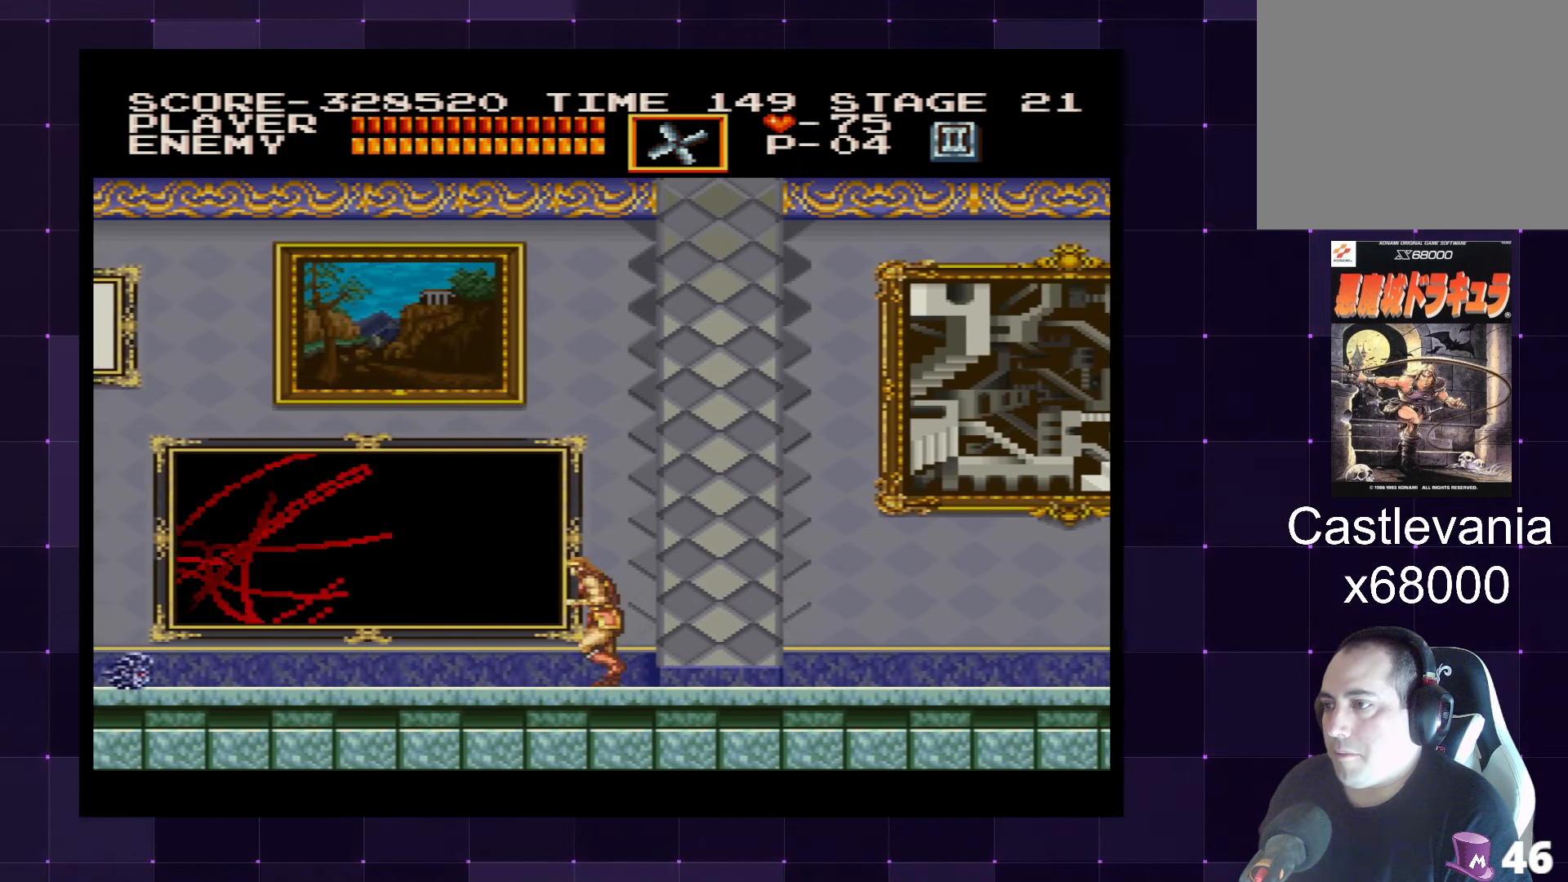
{"buttons": [], "left_stick": "center", "right_stick": "center", "events": [[250, "DPAD_LEFT", "up"]]}
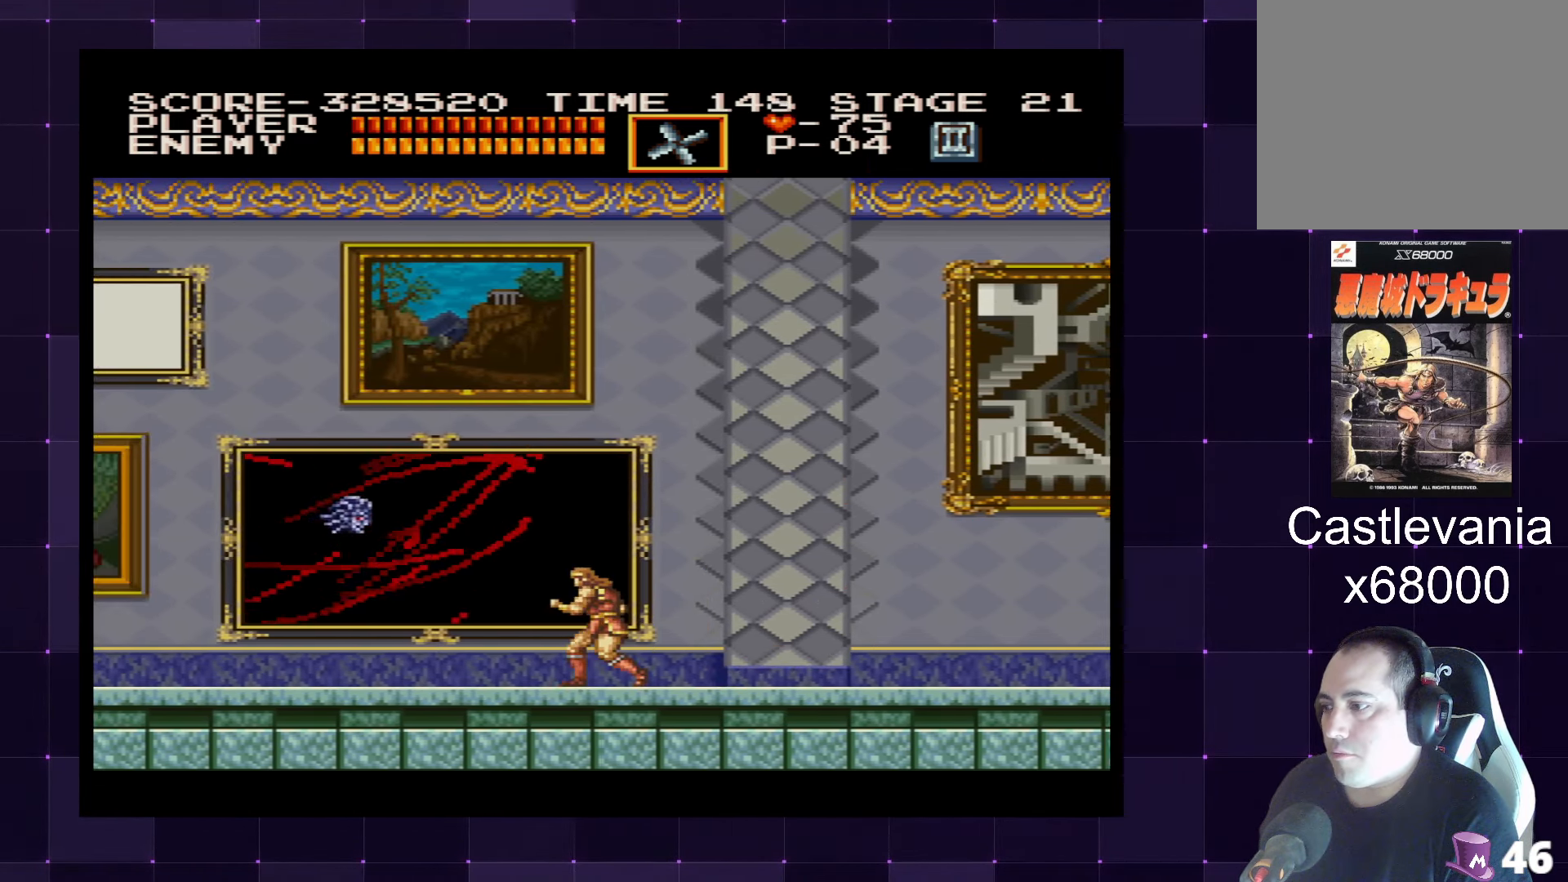
{"buttons": [], "left_stick": "center", "right_stick": "center", "events": [[317, "SQUARE", "down"], [400, "SQUARE", "up"]]}
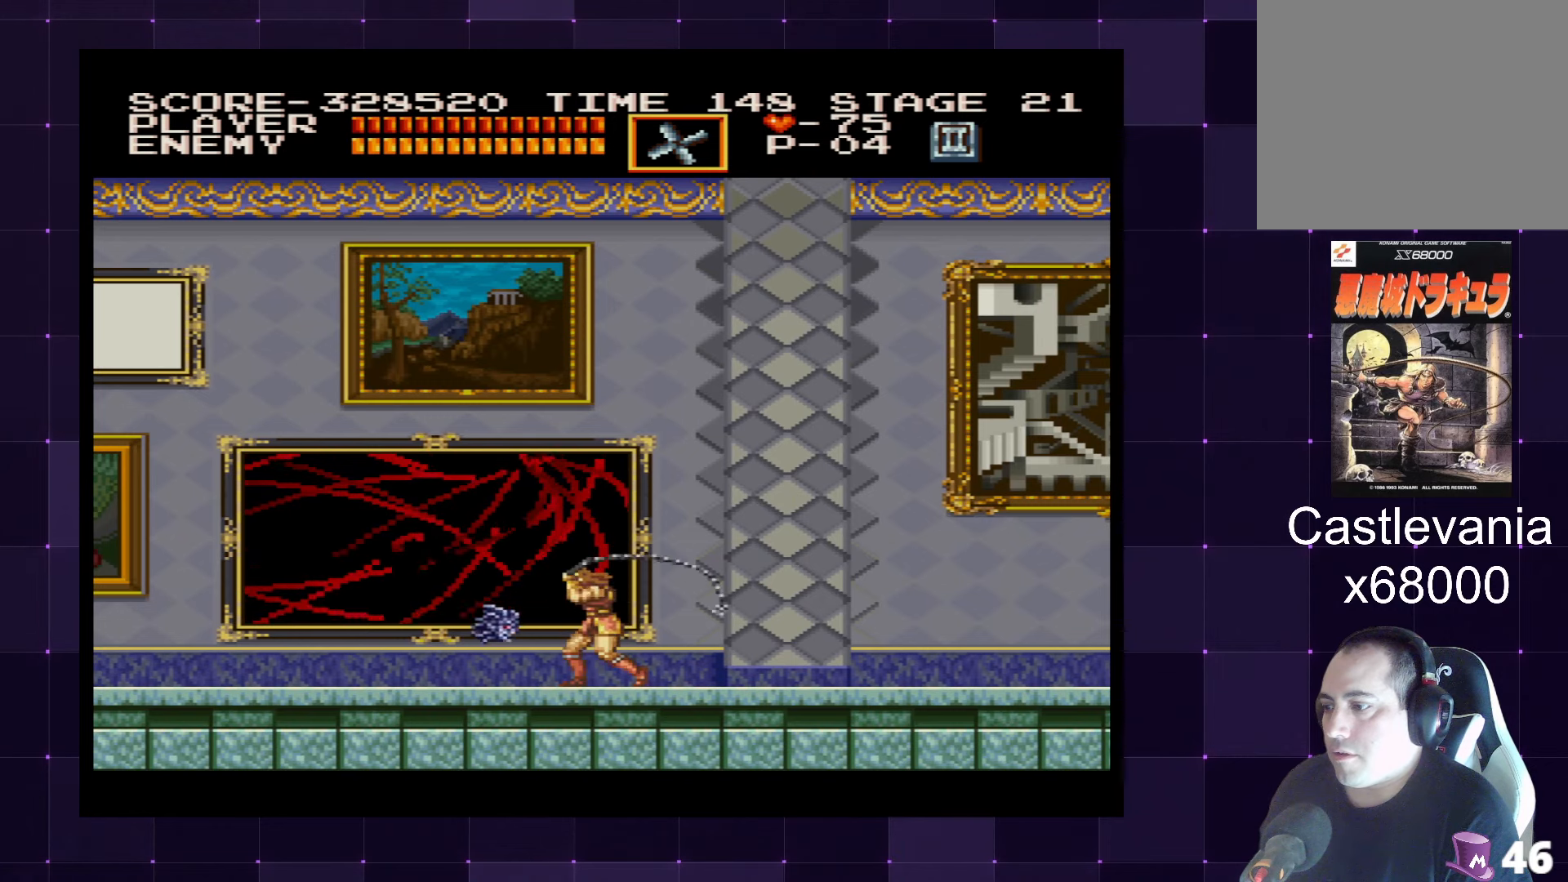
{"buttons": ["DPAD_LEFT"], "left_stick": "center", "right_stick": "center", "events": [[134, "DPAD_LEFT", "down"], [300, "CROSS", "down"], [367, "CROSS", "up"]]}
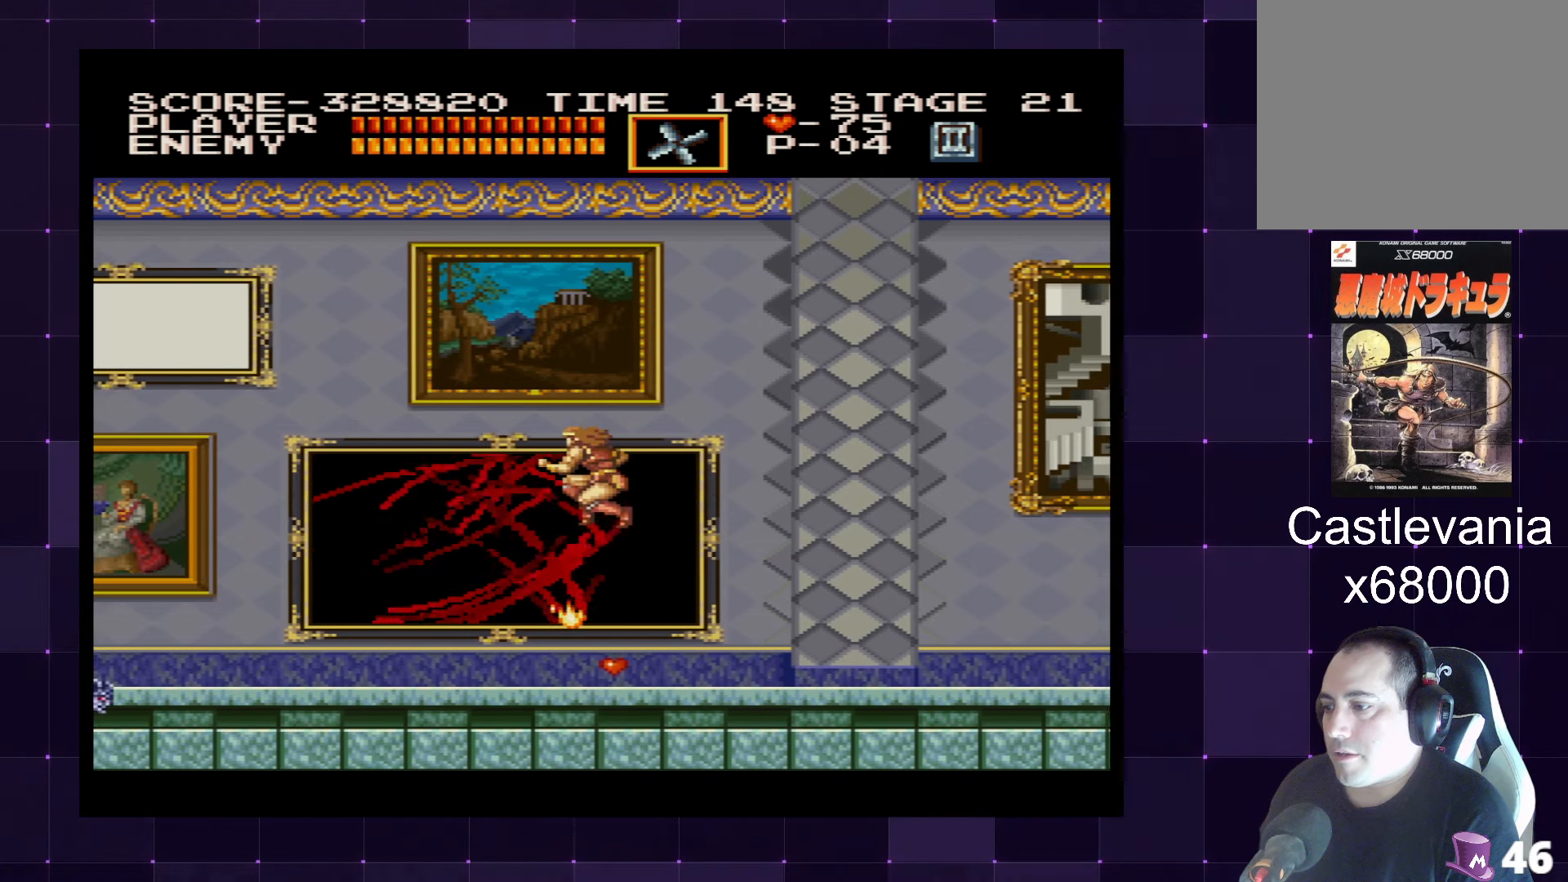
{"buttons": ["DPAD_RIGHT"], "left_stick": "center", "right_stick": "center", "events": [[234, "DPAD_LEFT", "up"], [317, "DPAD_RIGHT", "down"]]}
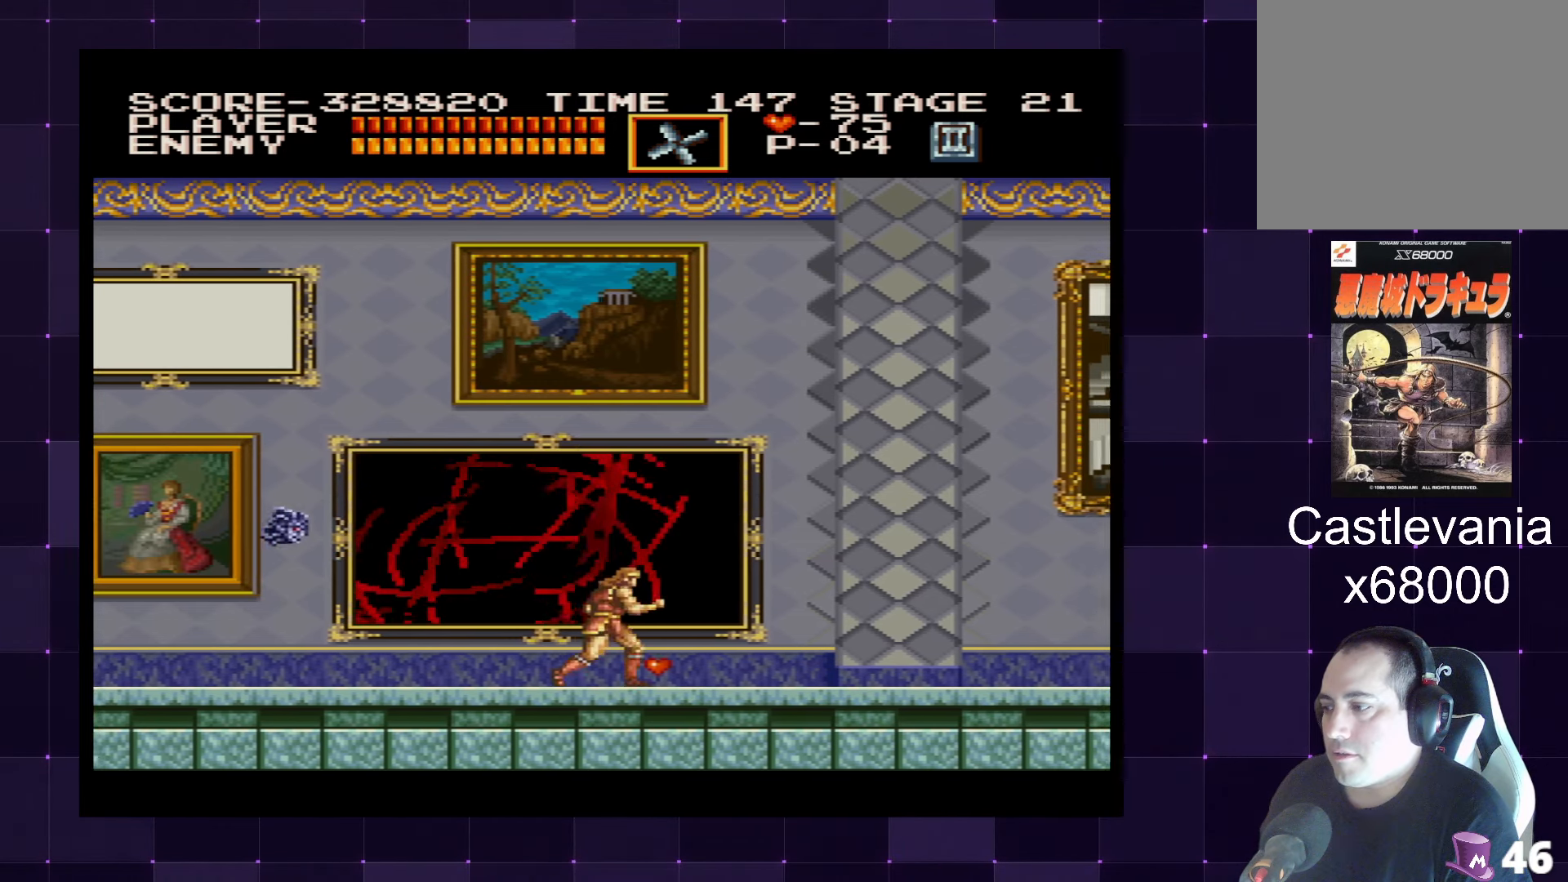
{"buttons": [], "left_stick": "center", "right_stick": "center", "events": [[167, "DPAD_RIGHT", "up"], [200, "DPAD_LEFT", "down"], [300, "DPAD_LEFT", "up"], [367, "SQUARE", "down"], [467, "SQUARE", "up"]]}
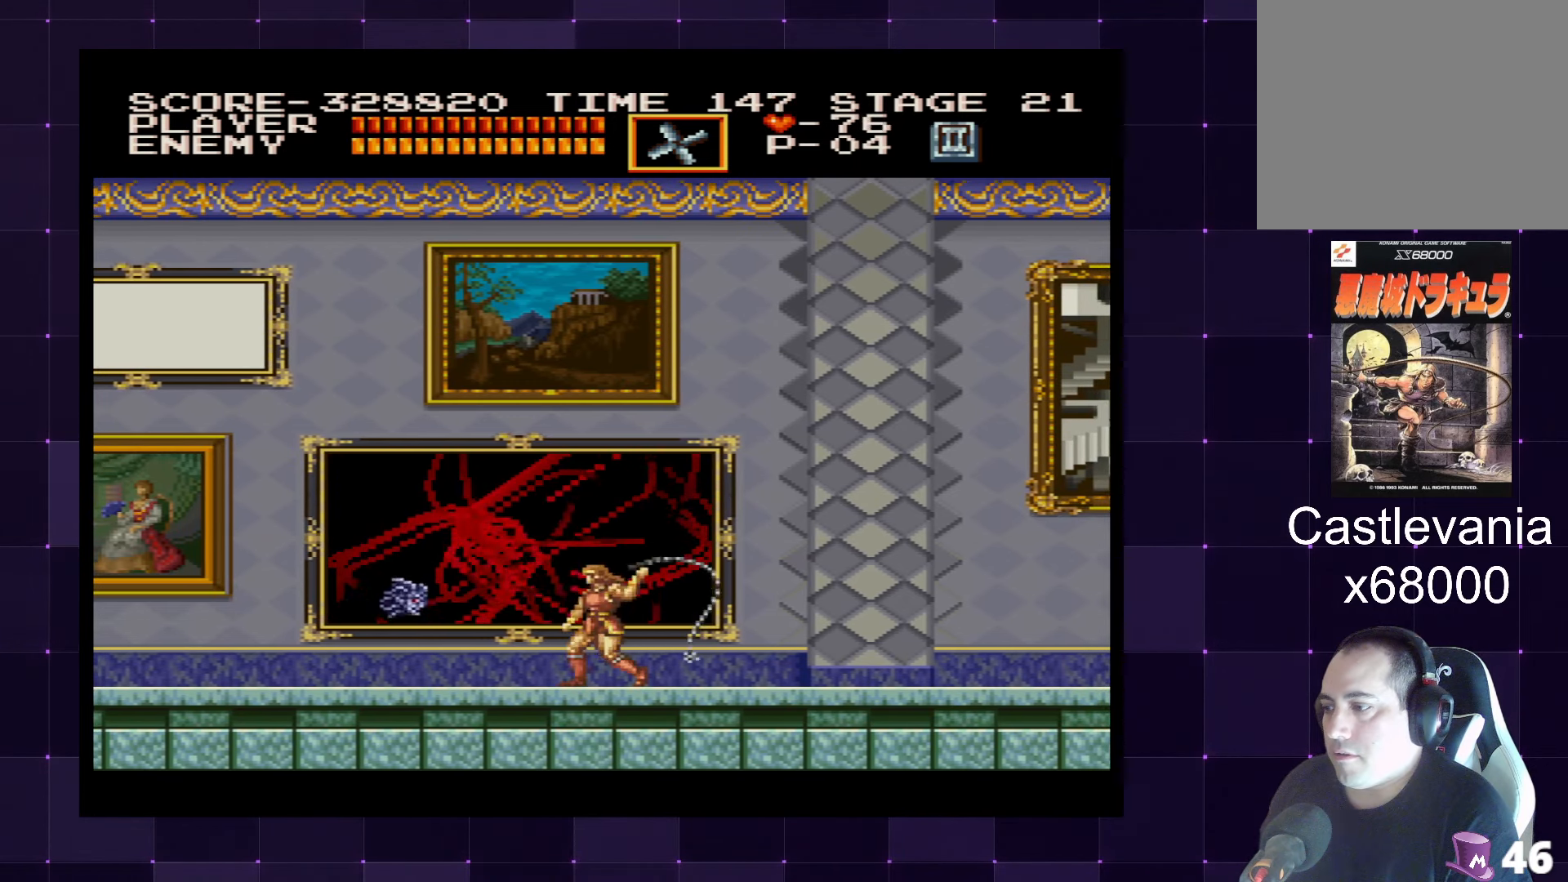
{"buttons": ["DPAD_LEFT"], "left_stick": "center", "right_stick": "center", "events": [[34, "DPAD_LEFT", "down"]]}
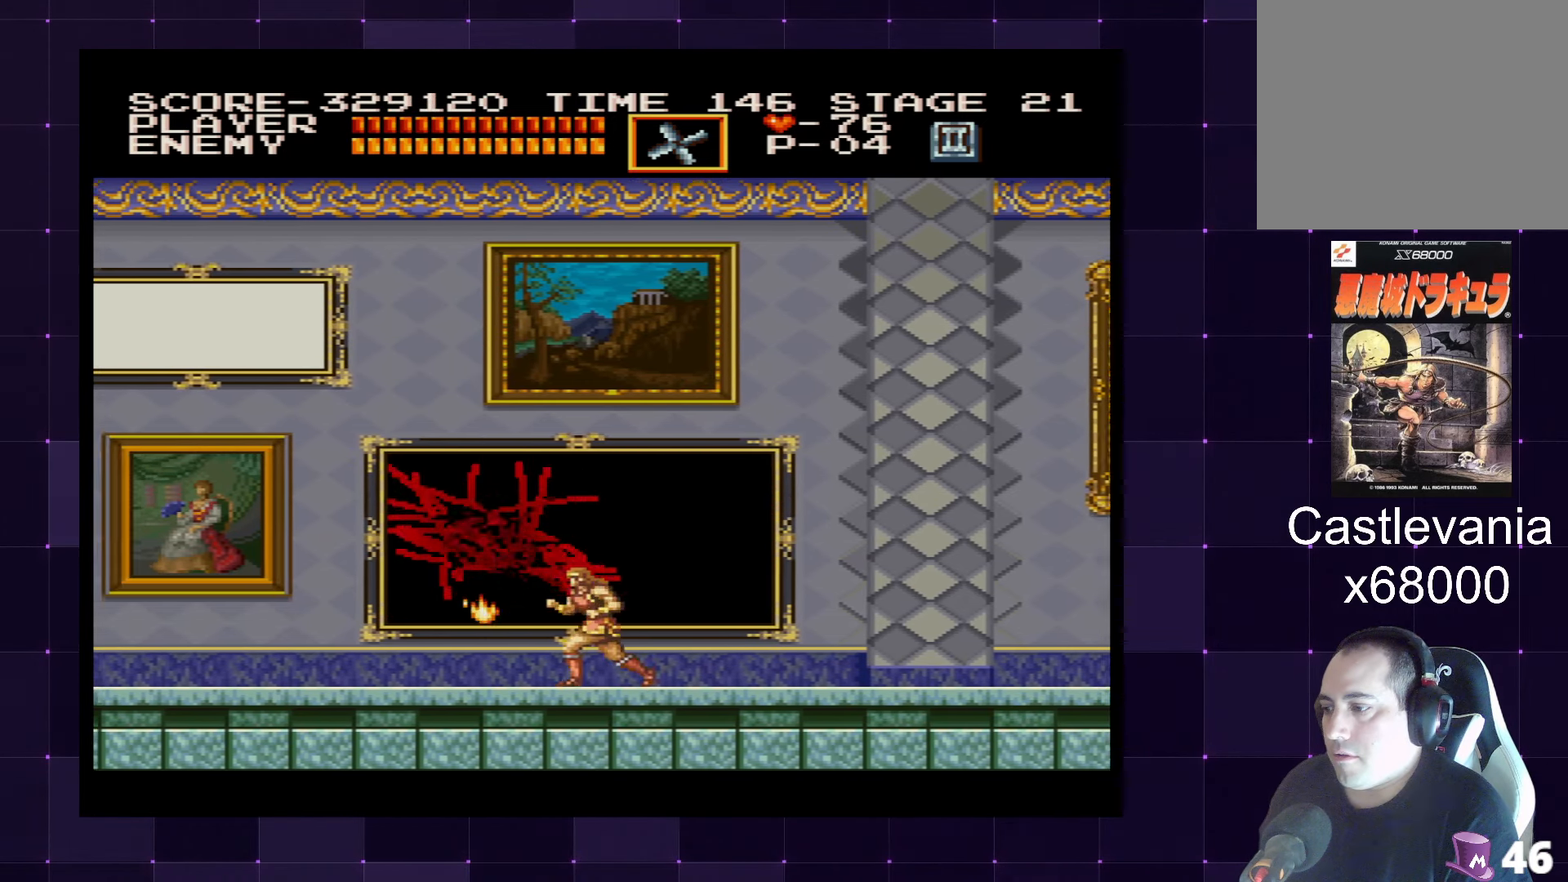
{"buttons": ["DPAD_LEFT"], "left_stick": "center", "right_stick": "center", "events": []}
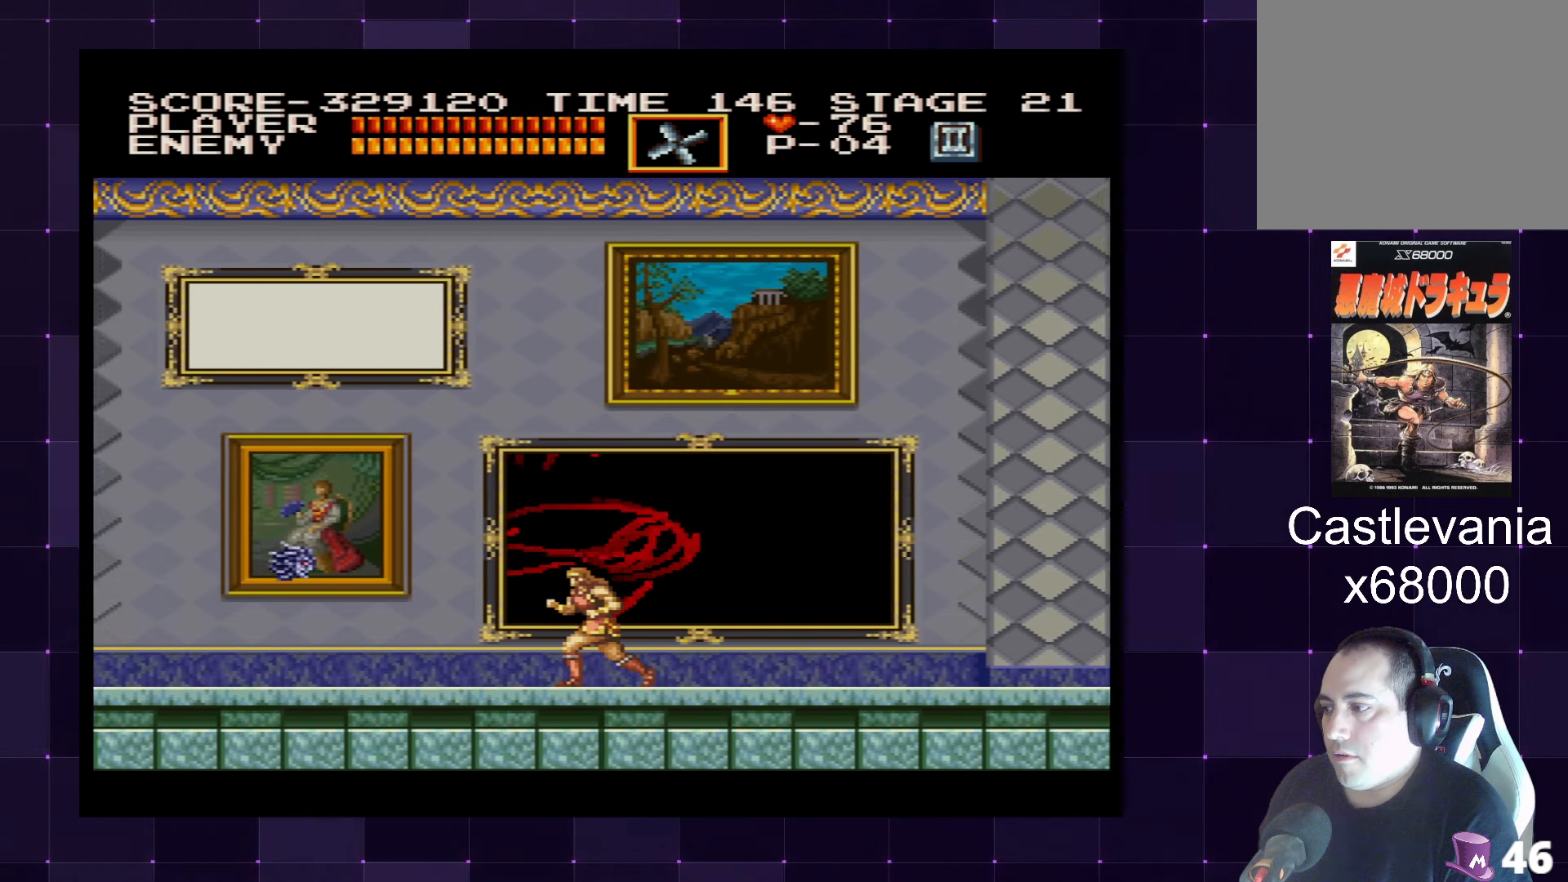
{"buttons": [], "left_stick": "center", "right_stick": "center", "events": [[134, "DPAD_LEFT", "up"], [384, "SQUARE", "down"], [484, "SQUARE", "up"]]}
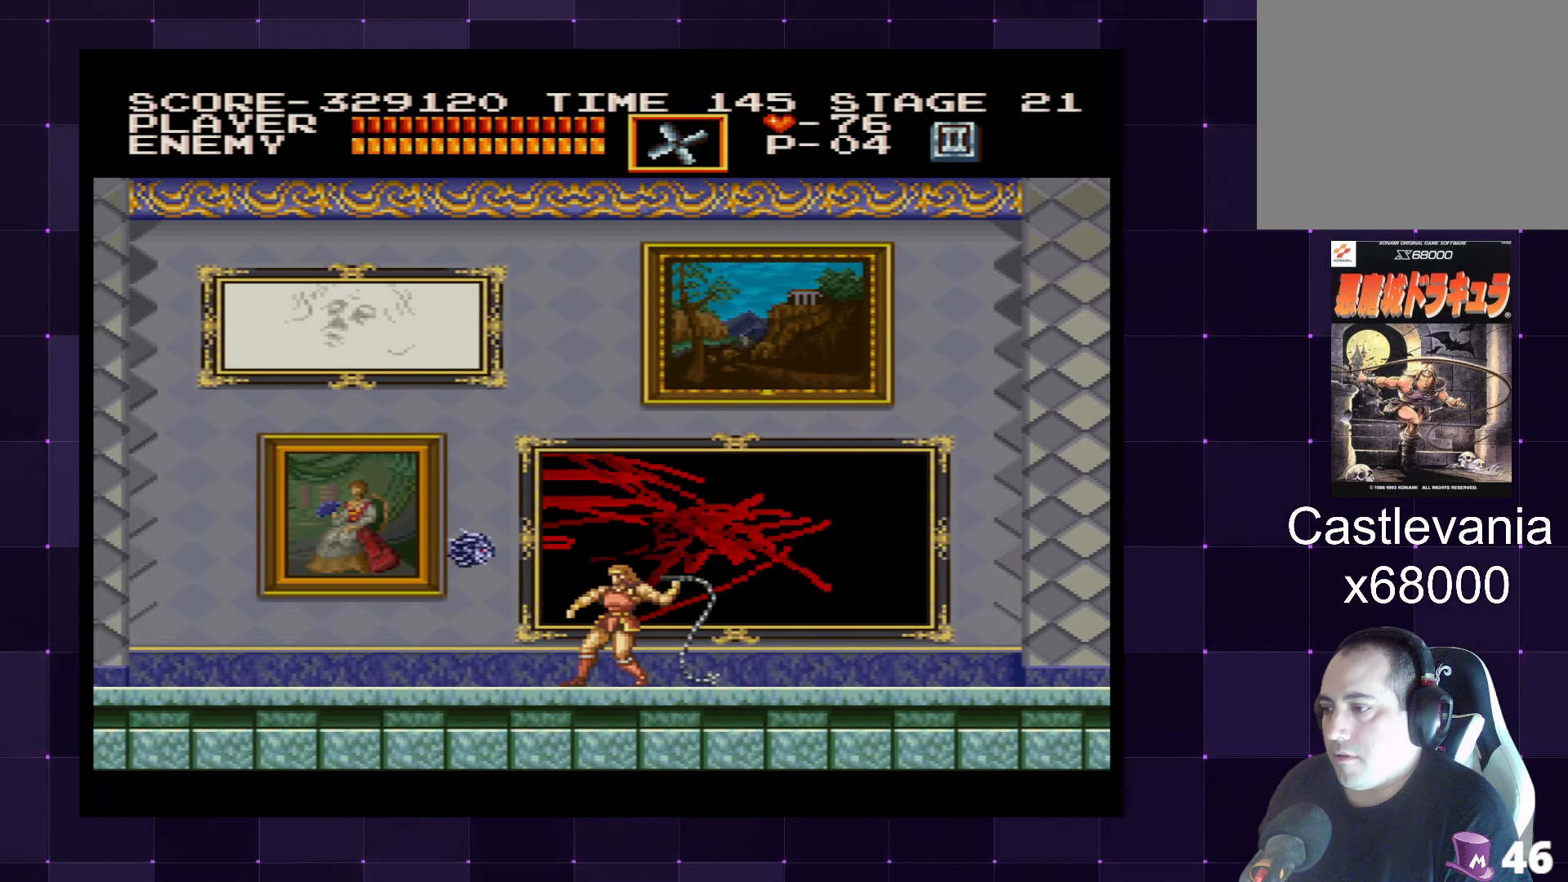
{"buttons": ["DPAD_LEFT"], "left_stick": "center", "right_stick": "center", "events": [[184, "DPAD_LEFT", "down"]]}
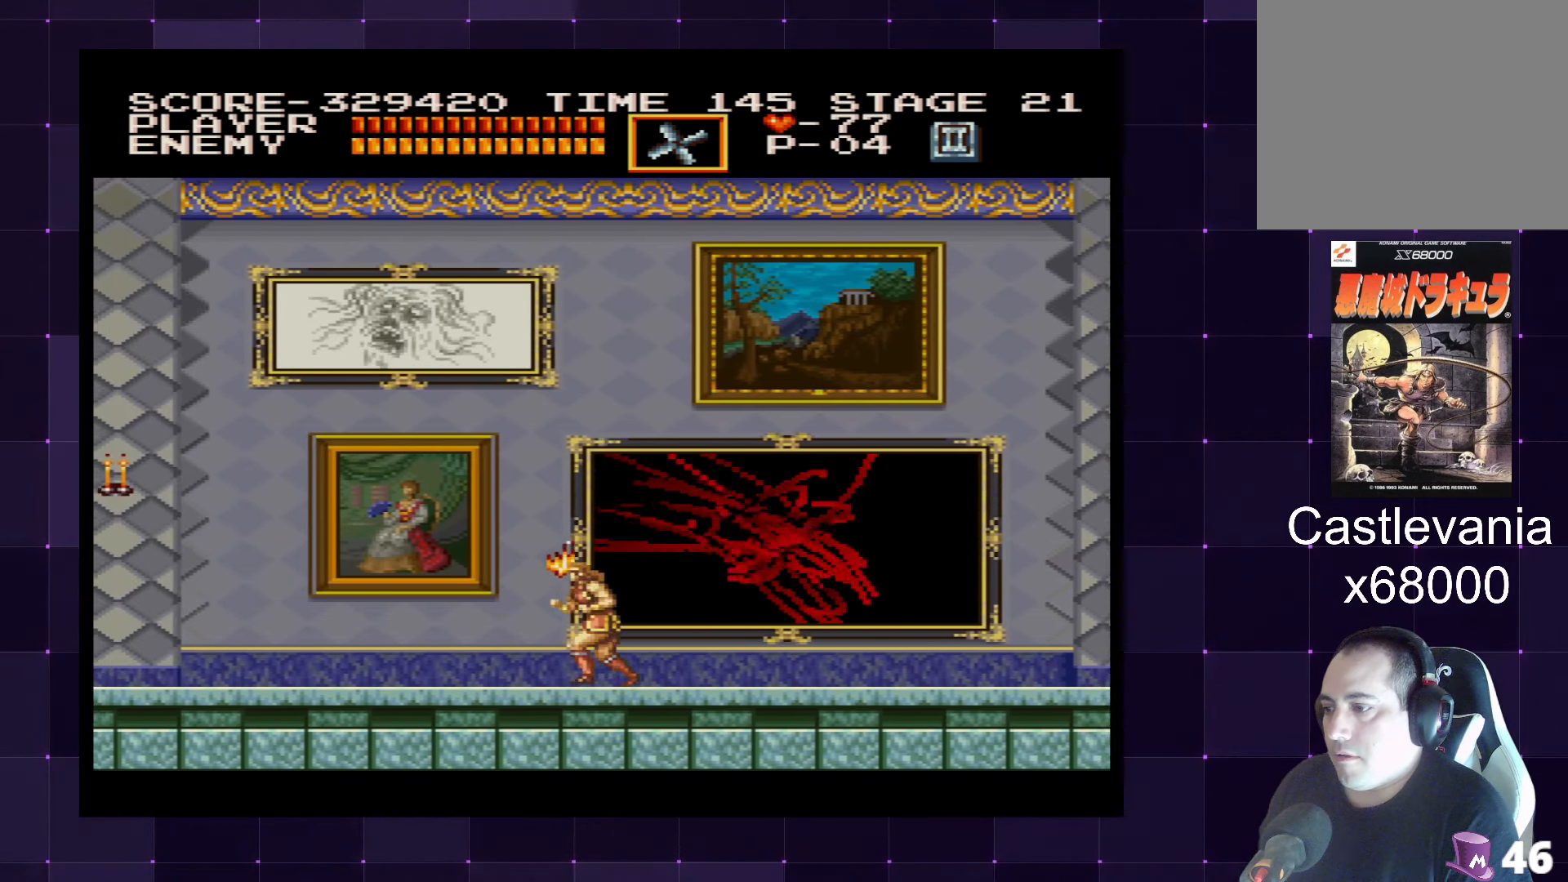
{"buttons": ["DPAD_LEFT"], "left_stick": "center", "right_stick": "center", "events": []}
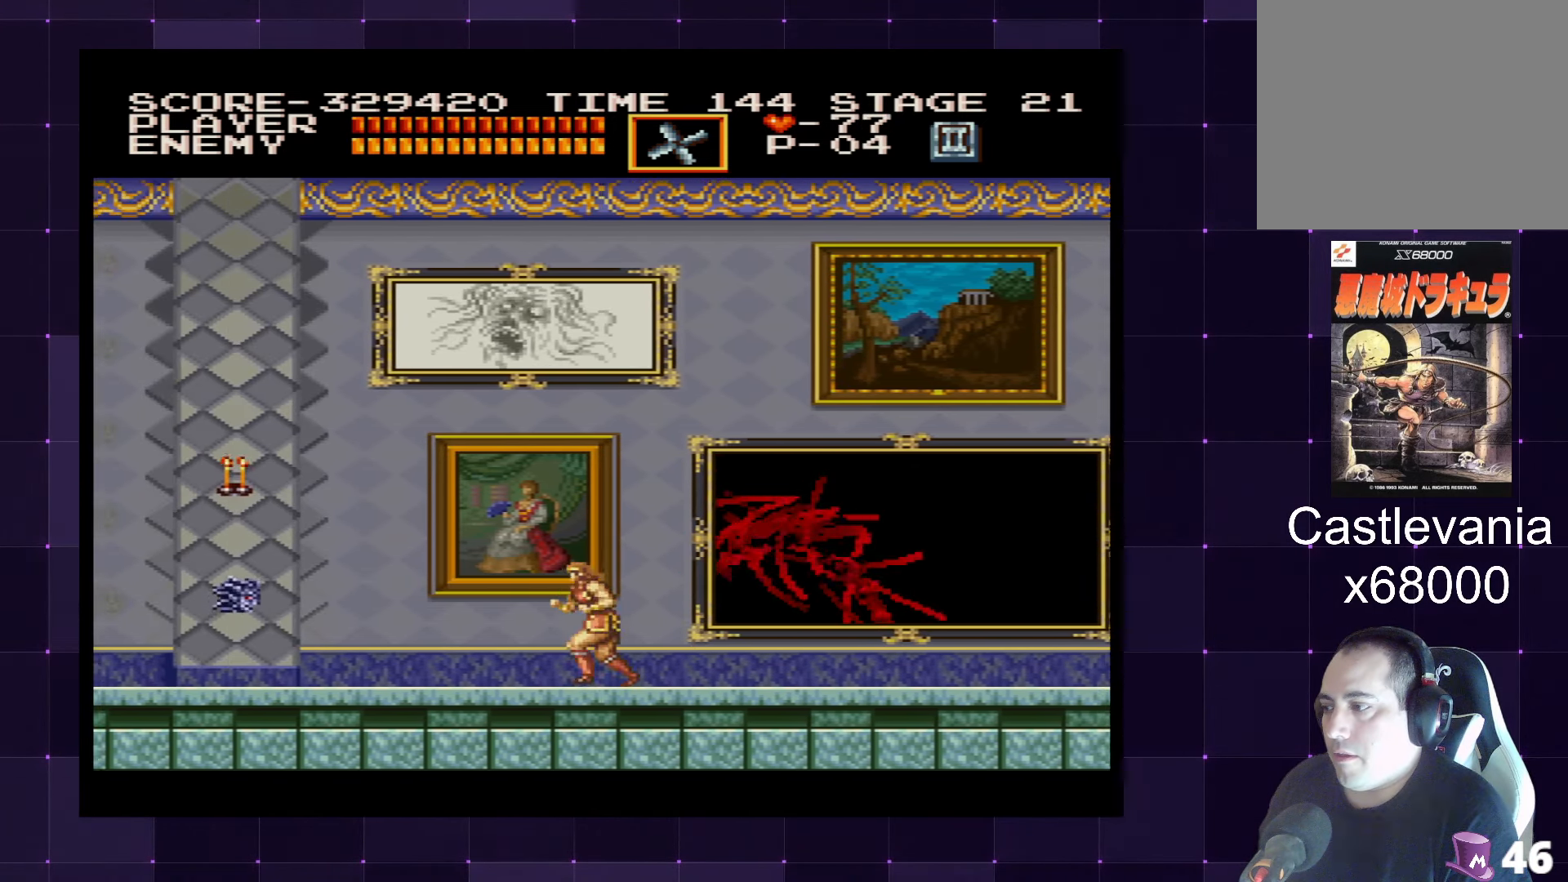
{"buttons": ["CROSS"], "left_stick": "center", "right_stick": "center", "events": [[100, "DPAD_LEFT", "up"], [484, "CROSS", "down"]]}
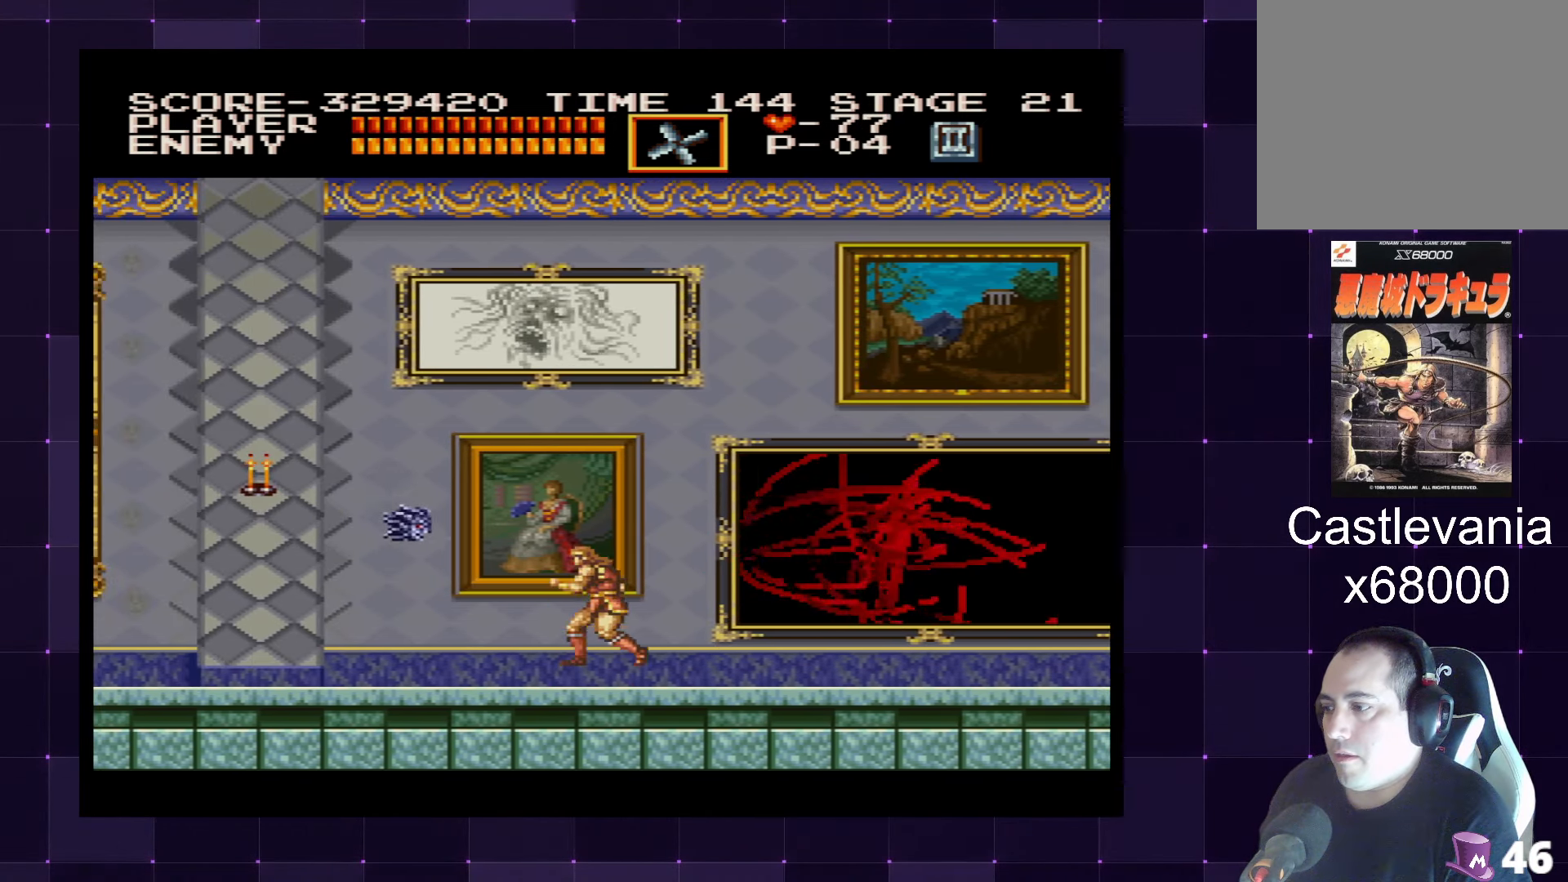
{"buttons": ["DPAD_LEFT"], "left_stick": "center", "right_stick": "center", "events": [[17, "DPAD_LEFT", "down"], [84, "DPAD_UP", "down"], [133, "SQUARE", "down"], [166, "CROSS", "up"], [216, "SQUARE", "up"], [400, "DPAD_UP", "up"]]}
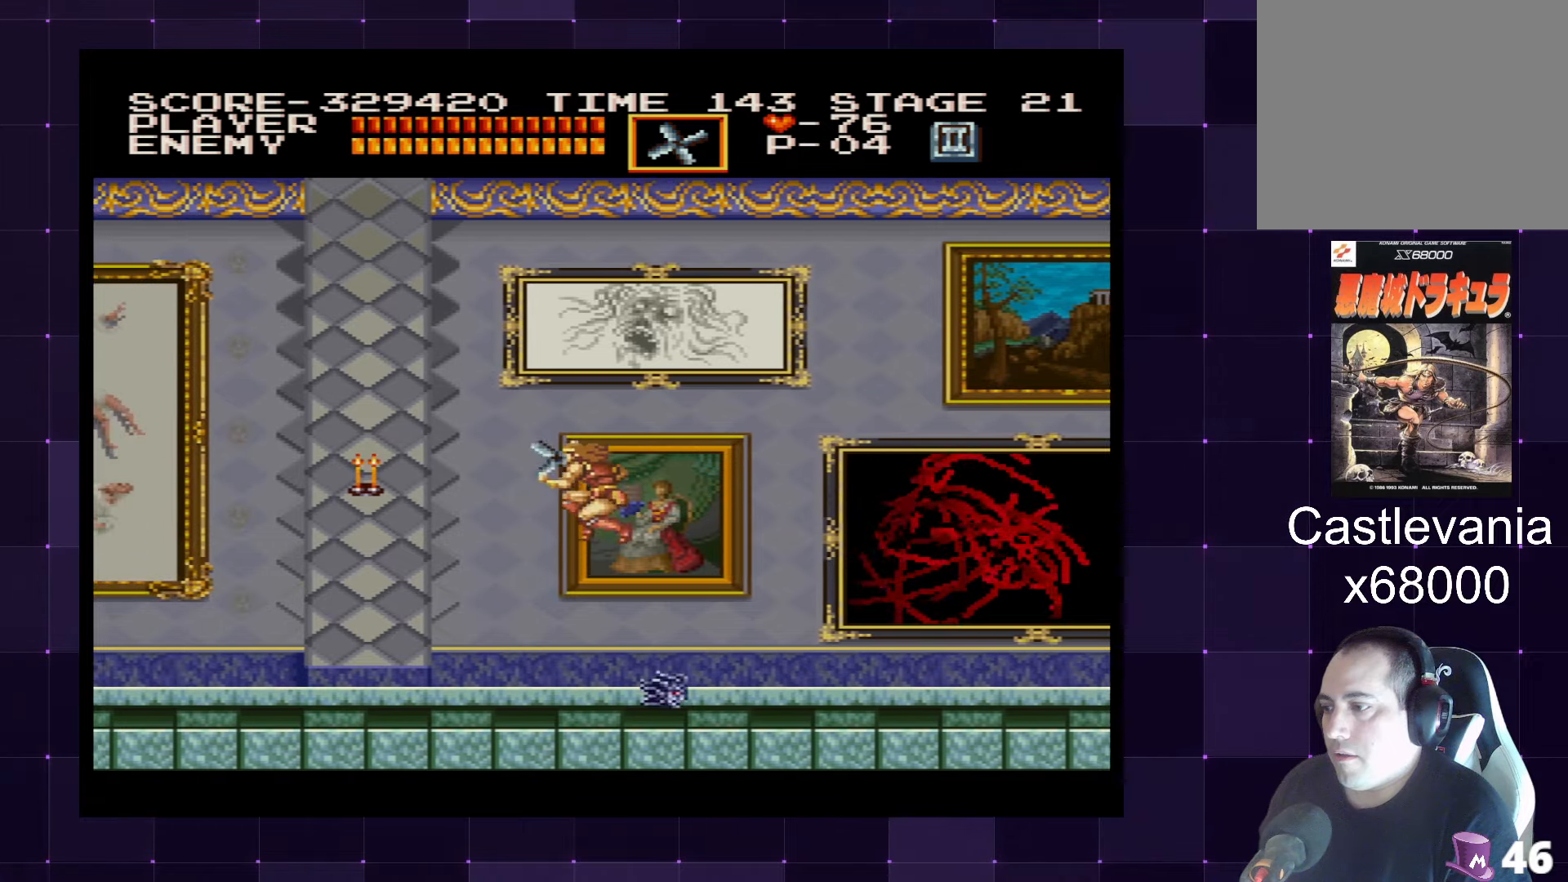
{"buttons": [], "left_stick": "center", "right_stick": "center", "events": [[450, "DPAD_LEFT", "up"]]}
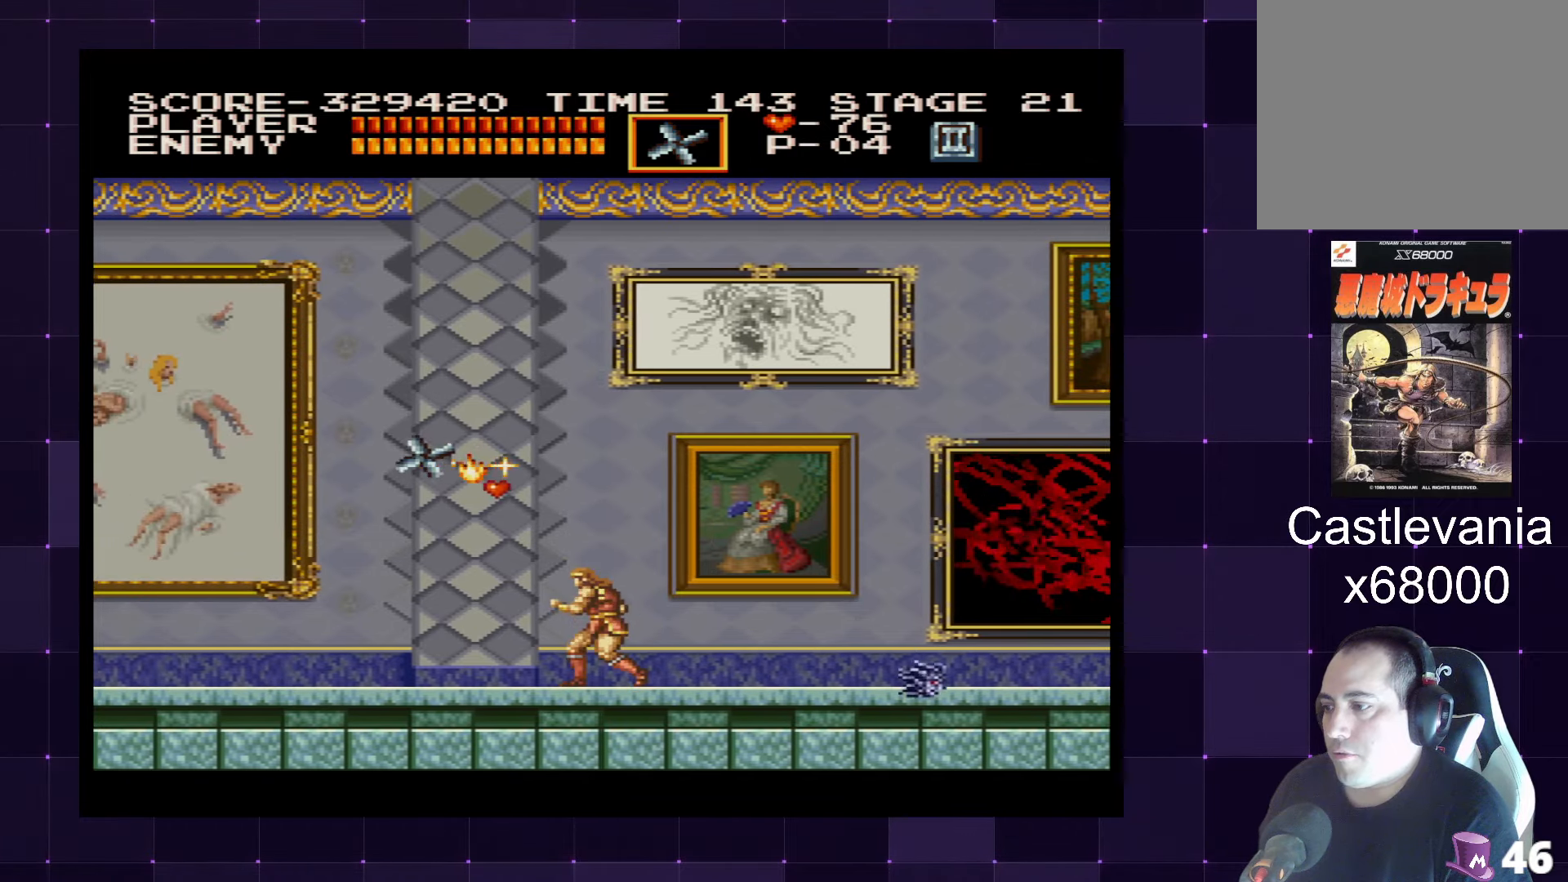
{"buttons": ["DPAD_LEFT"], "left_stick": "center", "right_stick": "center", "events": [[200, "DPAD_LEFT", "down"], [283, "CROSS", "down"], [400, "CROSS", "up"]]}
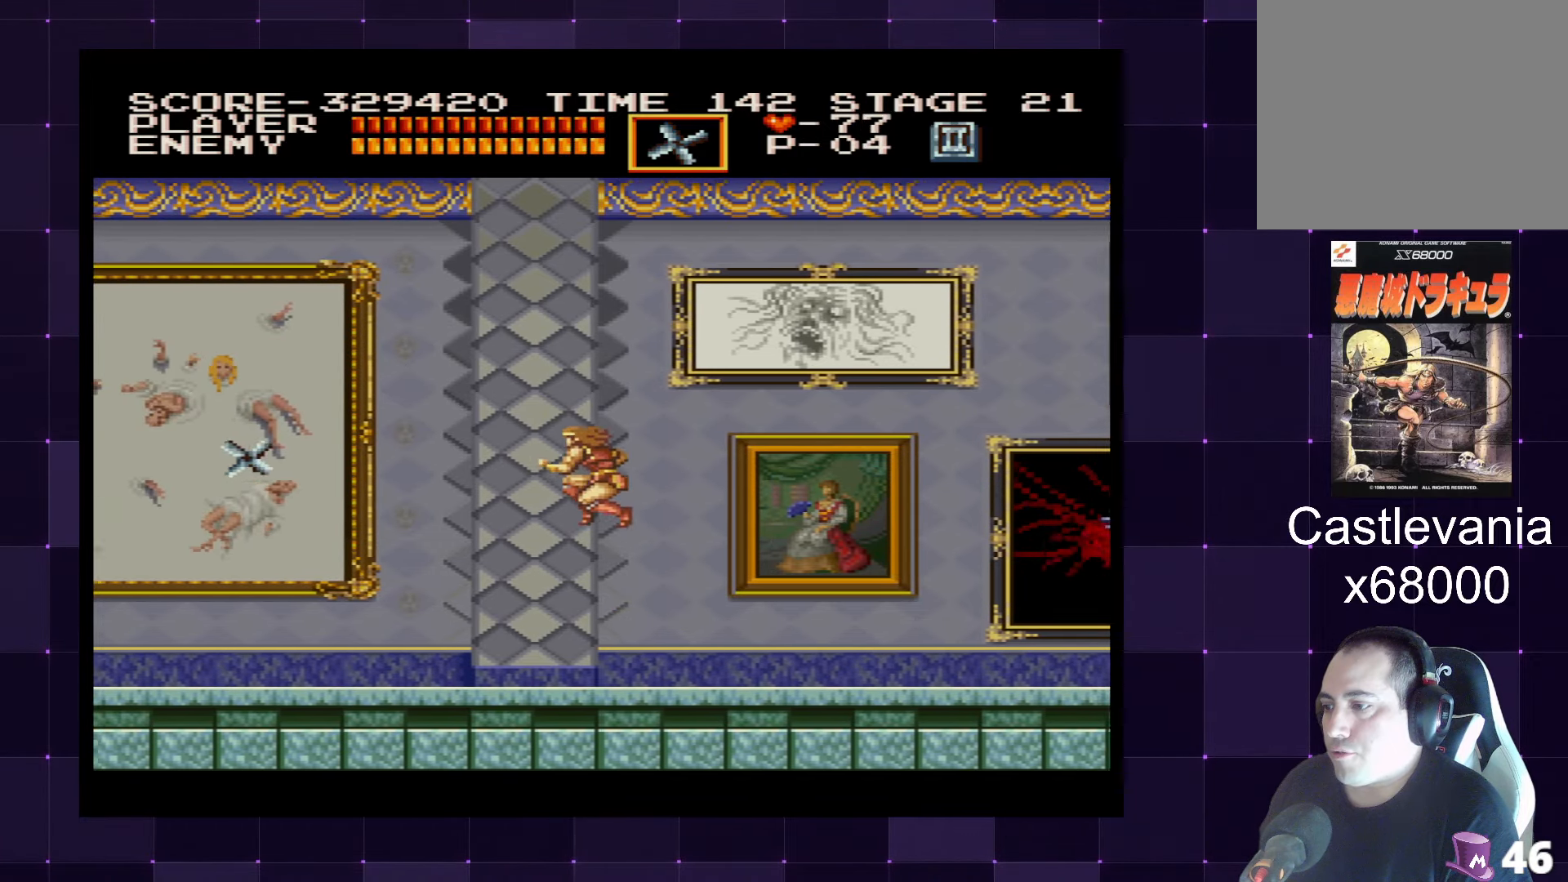
{"buttons": ["SQUARE", "DPAD_UP", "DPAD_LEFT"], "left_stick": "center", "right_stick": "center", "events": [[366, "DPAD_UP", "down"], [466, "SQUARE", "down"]]}
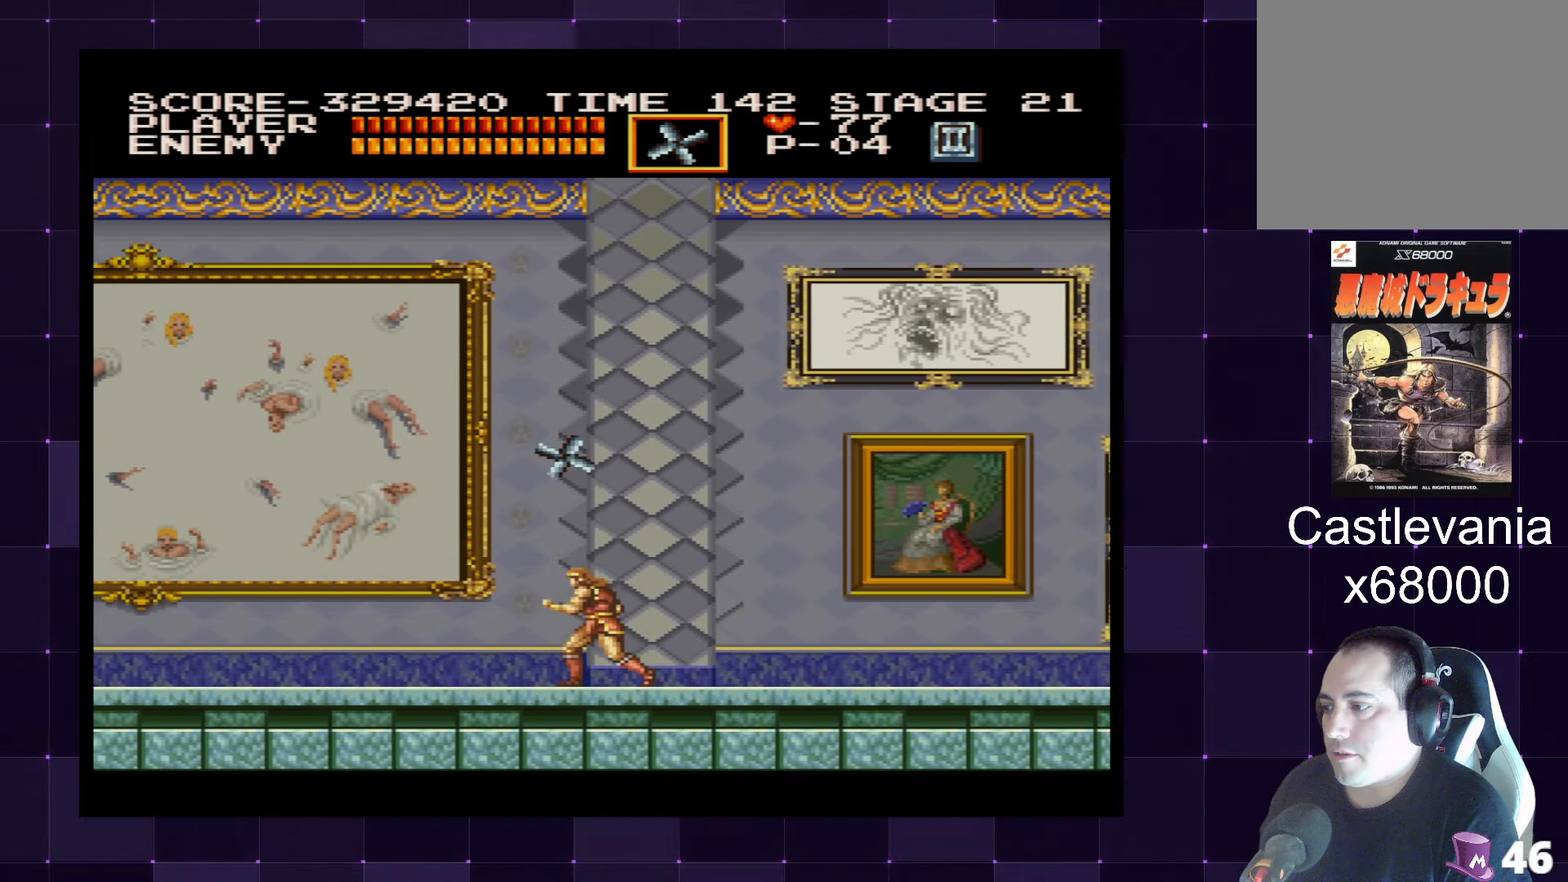
{"buttons": ["DPAD_LEFT"], "left_stick": "center", "right_stick": "center", "events": [[66, "SQUARE", "up"], [150, "SQUARE", "down"], [183, "SQUARE", "up"], [333, "DPAD_UP", "up"]]}
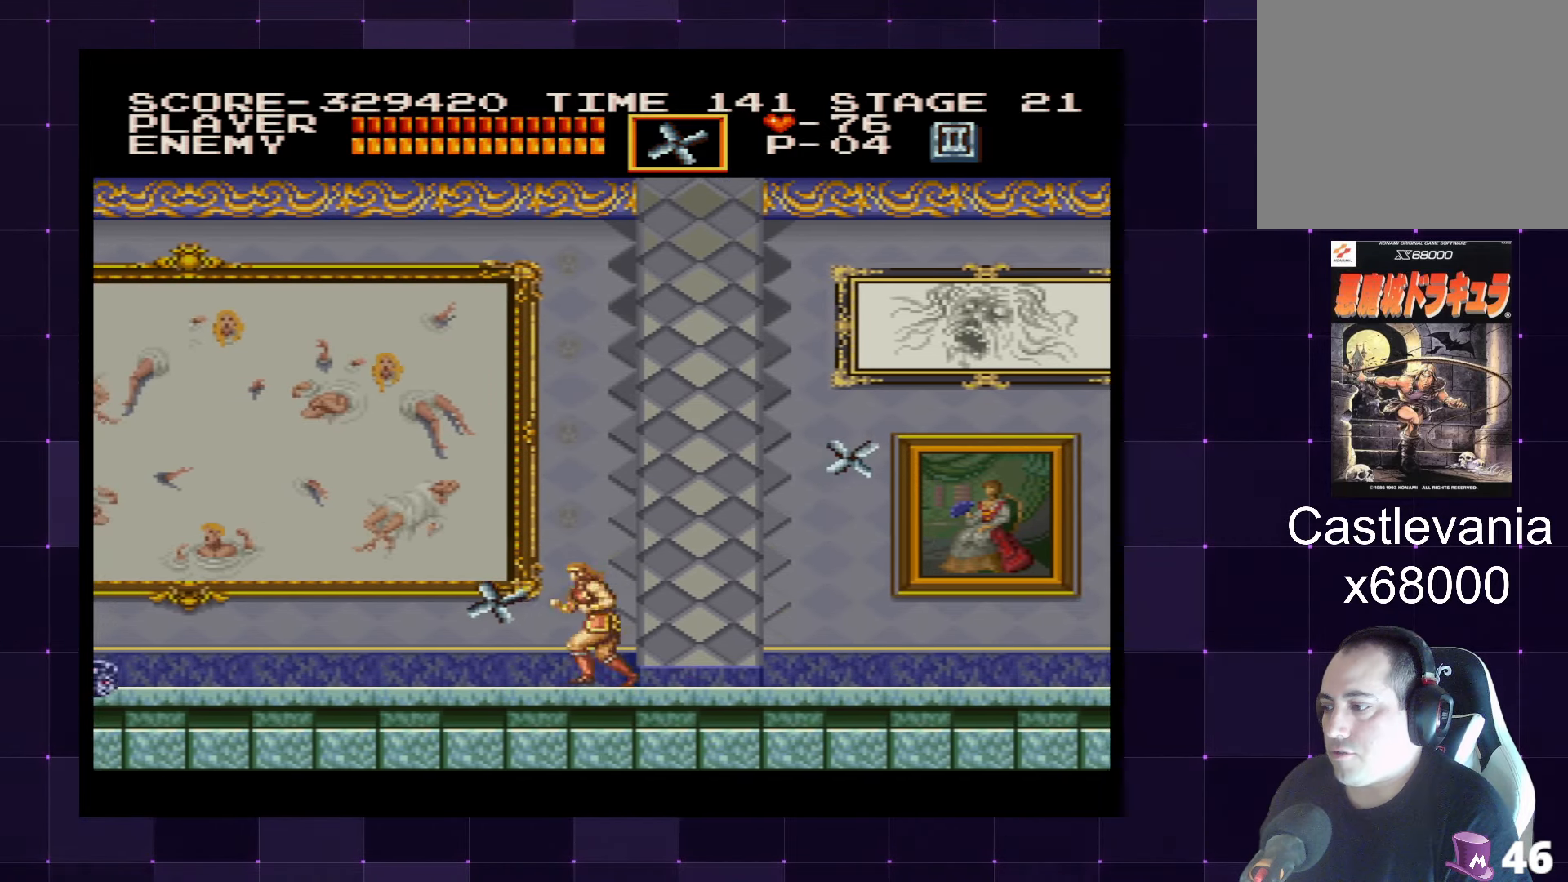
{"buttons": [], "left_stick": "center", "right_stick": "center", "events": [[400, "DPAD_LEFT", "up"]]}
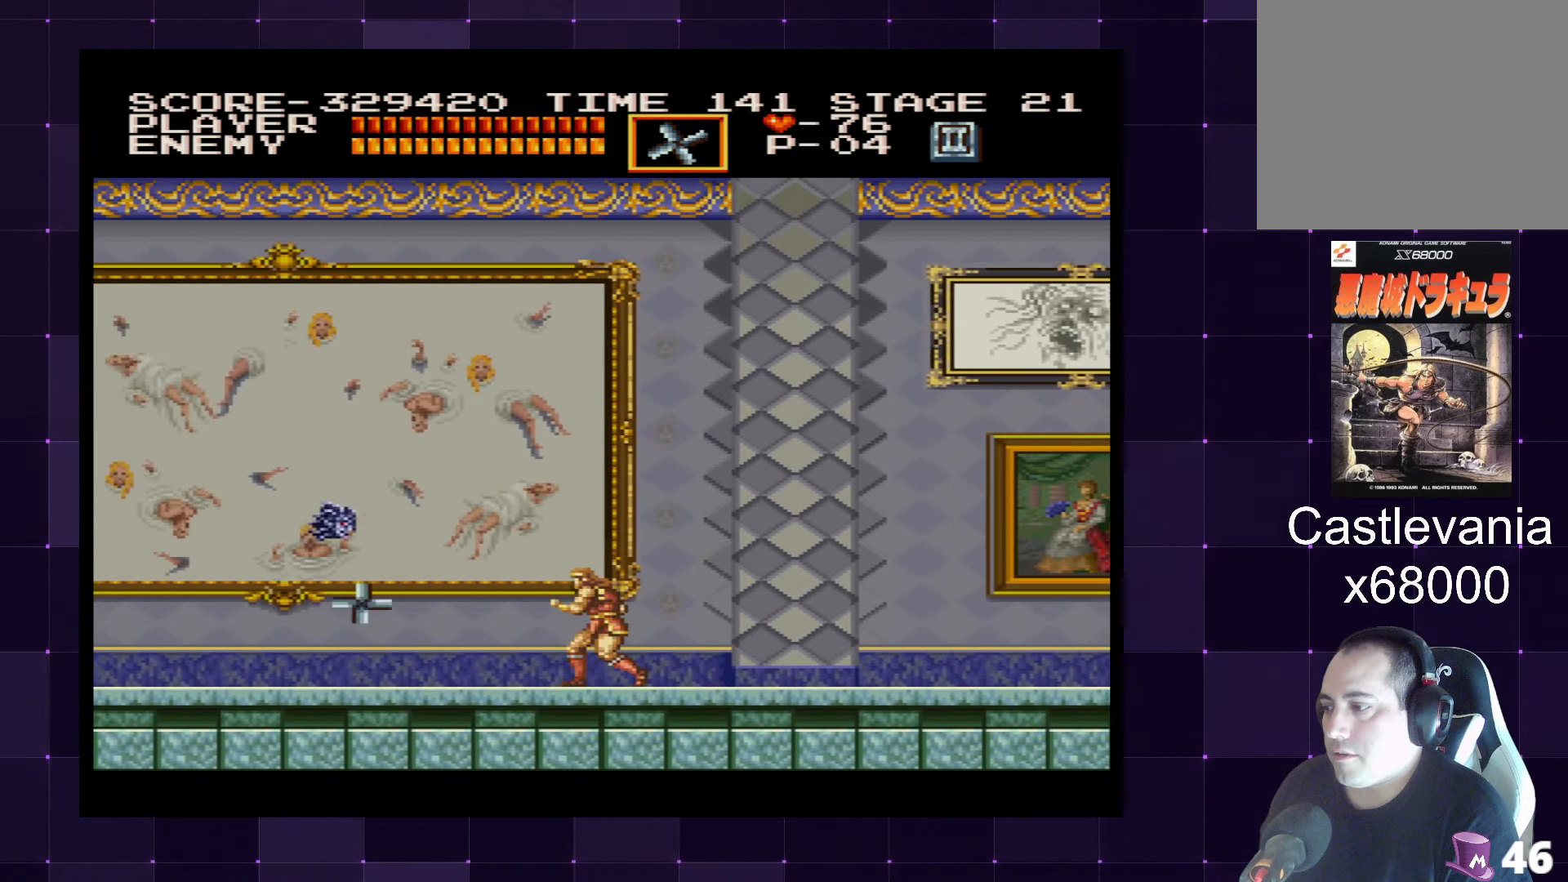
{"buttons": [], "left_stick": "center", "right_stick": "center", "events": [[33, "DPAD_RIGHT", "down"], [400, "DPAD_RIGHT", "up"]]}
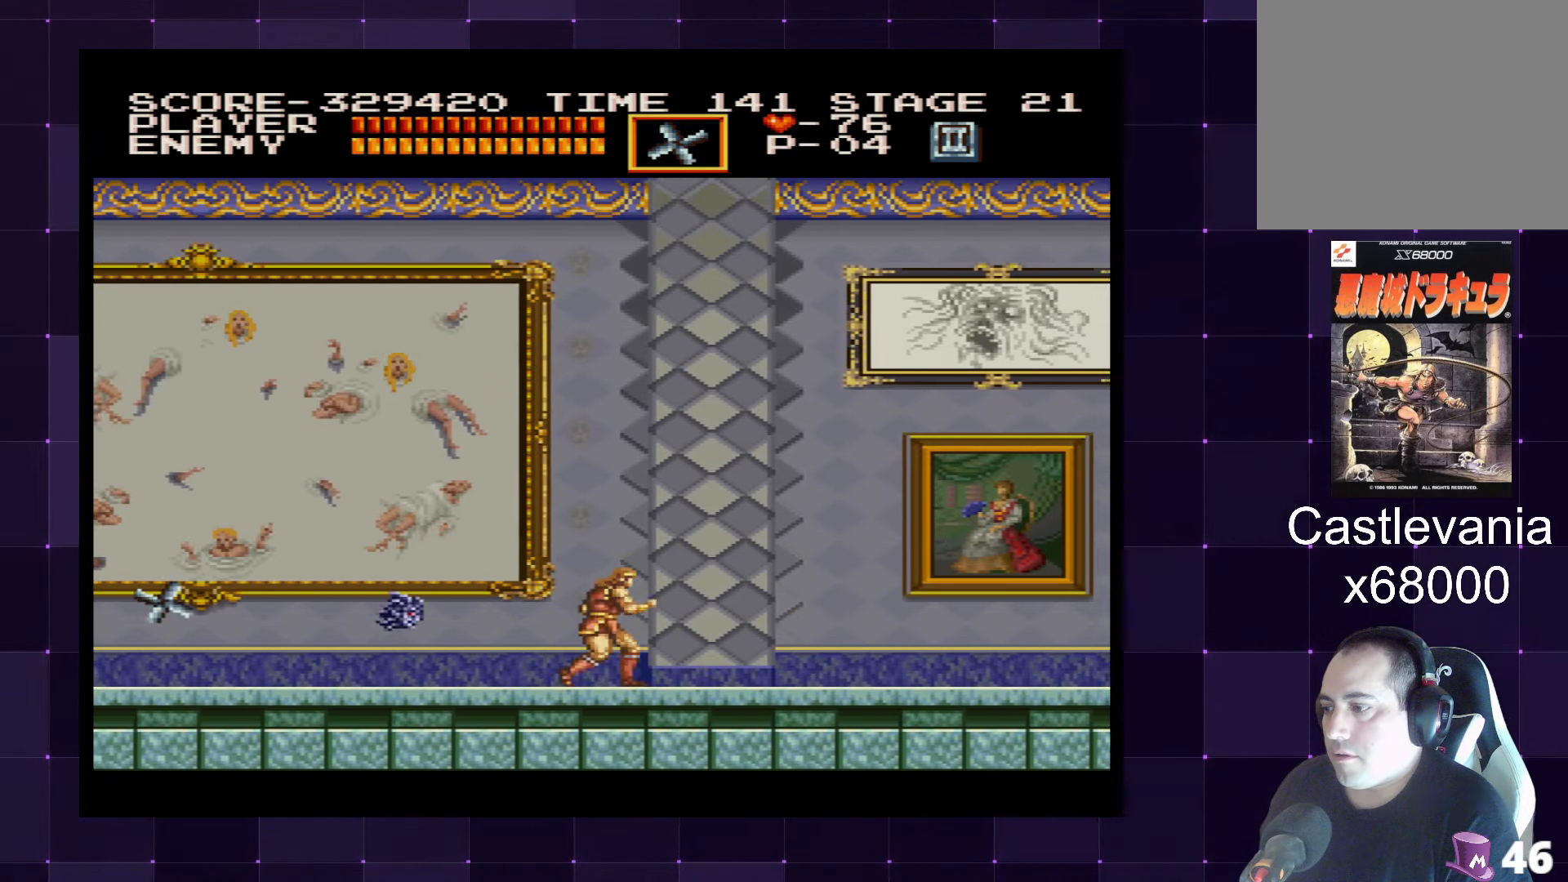
{"buttons": ["DPAD_LEFT"], "left_stick": "center", "right_stick": "center", "events": [[33, "CROSS", "down"], [50, "DPAD_LEFT", "down"], [183, "CROSS", "up"]]}
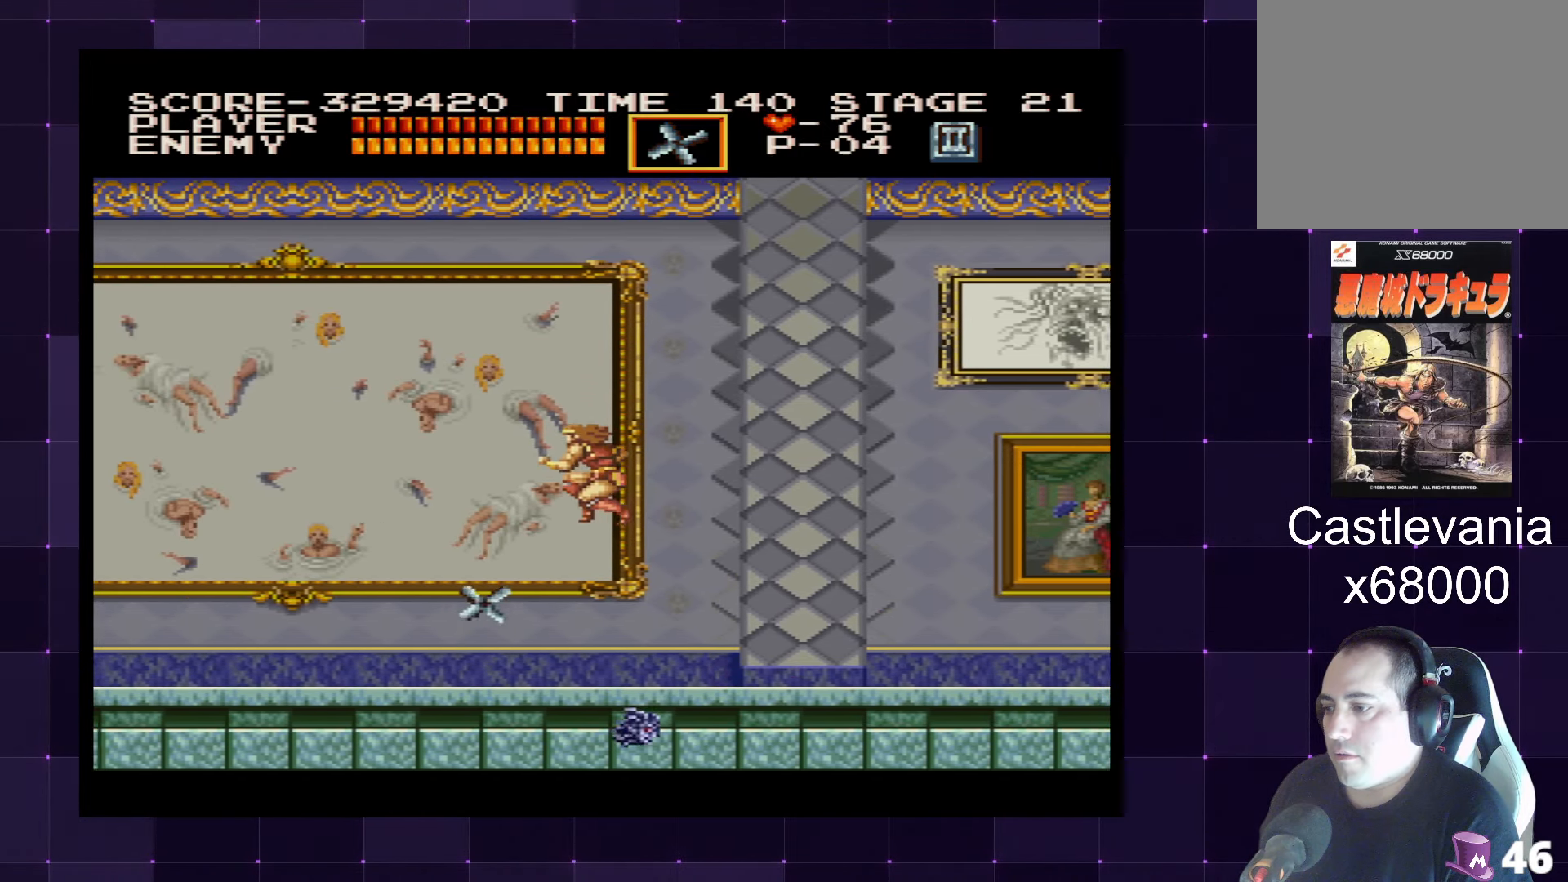
{"buttons": [], "left_stick": "center", "right_stick": "center", "events": [[50, "DPAD_LEFT", "up"], [116, "DPAD_RIGHT", "down"], [200, "SQUARE", "down"], [266, "SQUARE", "up"], [333, "SQUARE", "down"], [383, "DPAD_RIGHT", "up"], [383, "SQUARE", "up"]]}
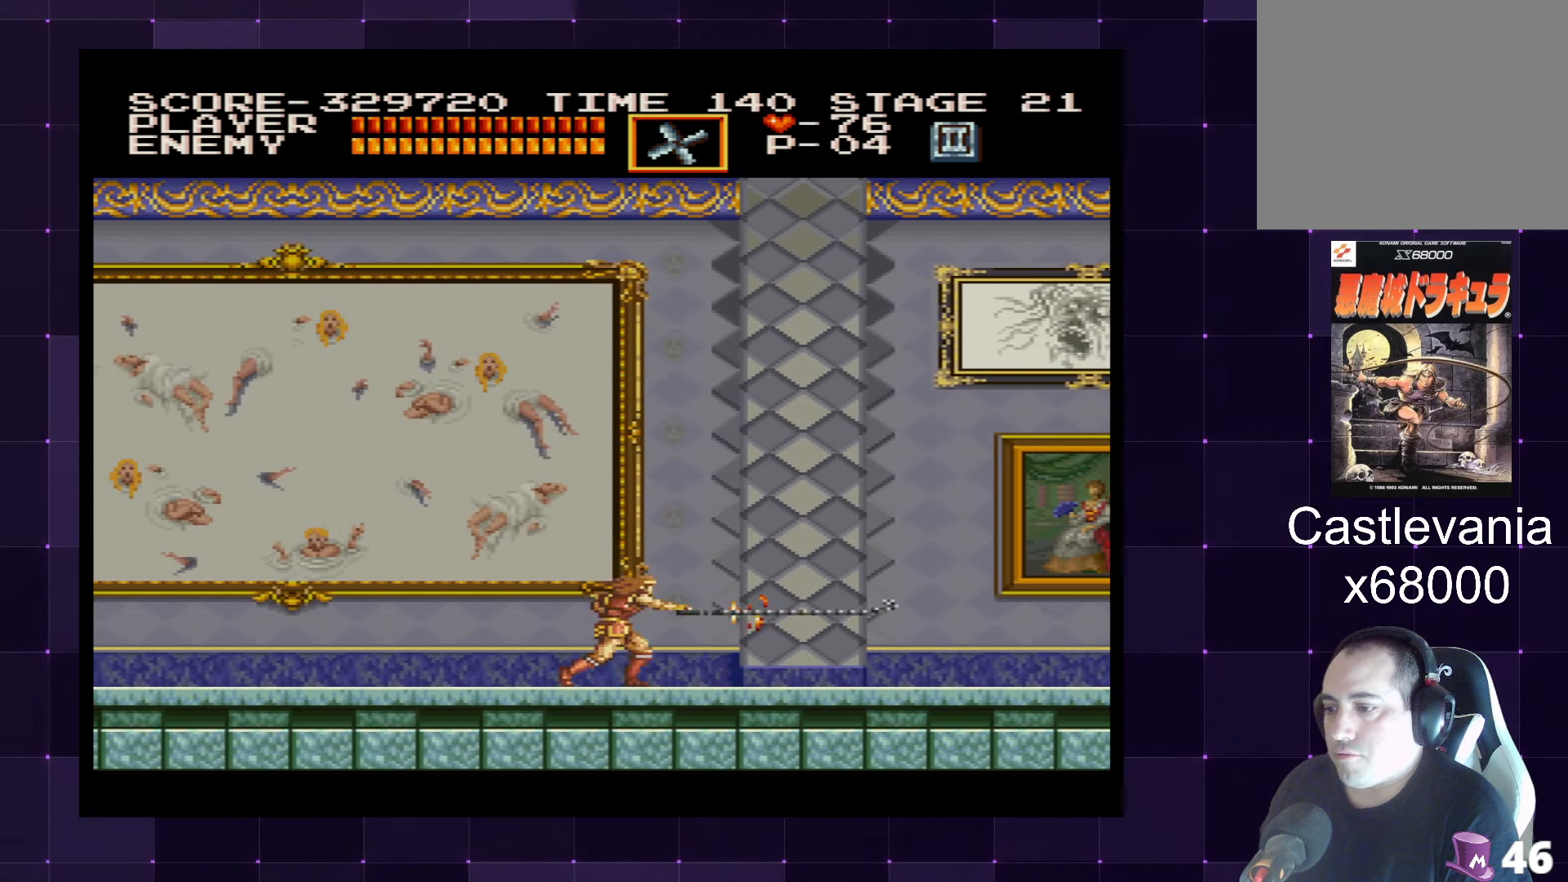
{"buttons": ["DPAD_LEFT"], "left_stick": "center", "right_stick": "center", "events": [[50, "DPAD_RIGHT", "down"], [166, "DPAD_RIGHT", "up"], [350, "DPAD_LEFT", "down"]]}
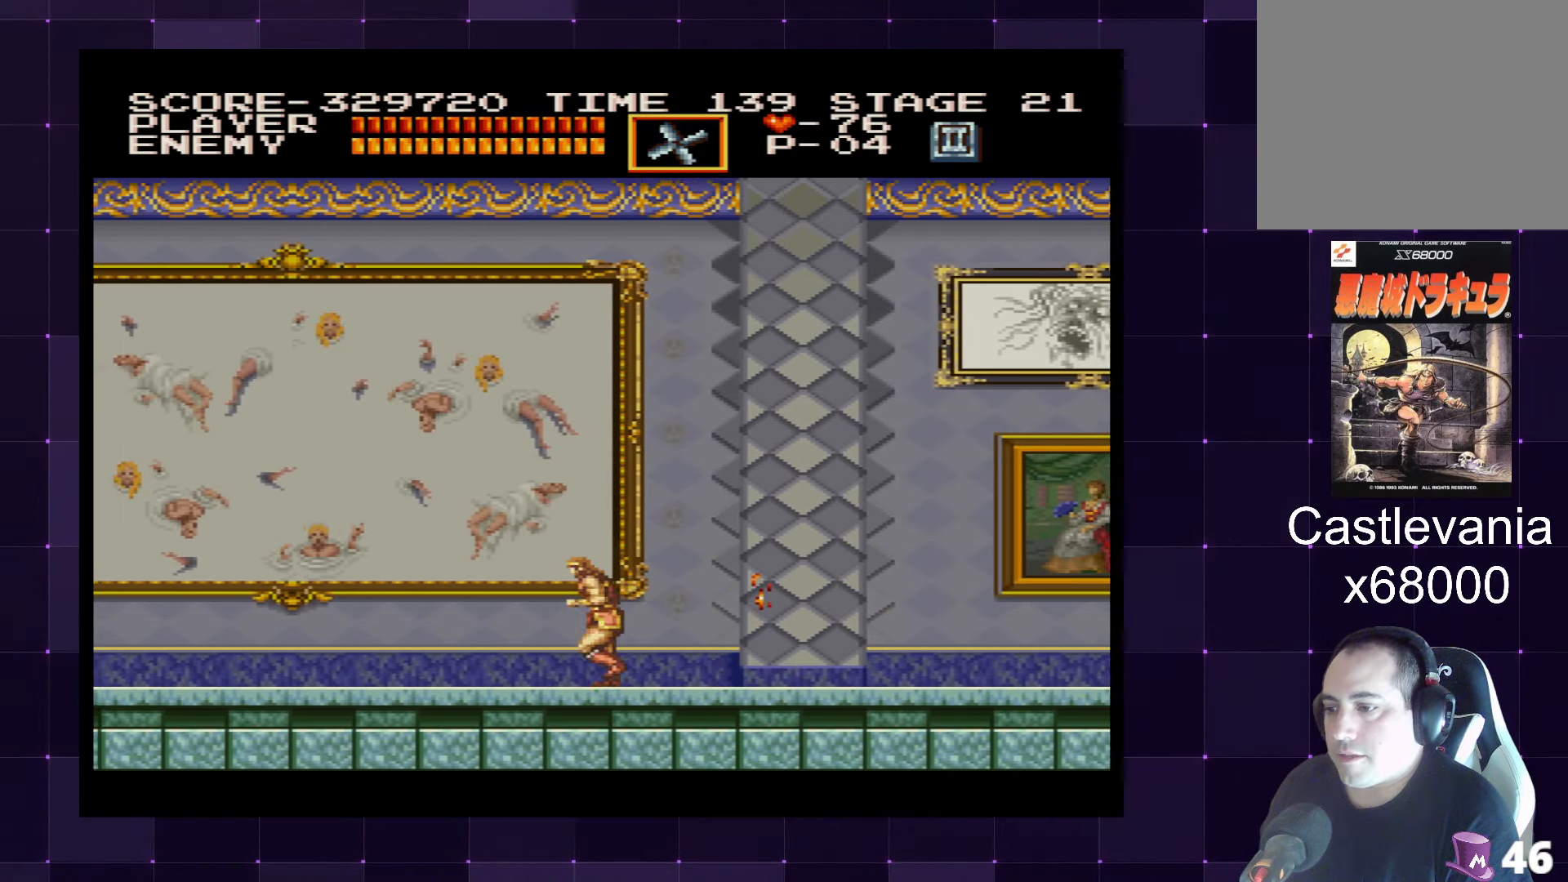
{"buttons": ["DPAD_LEFT"], "left_stick": "center", "right_stick": "center", "events": []}
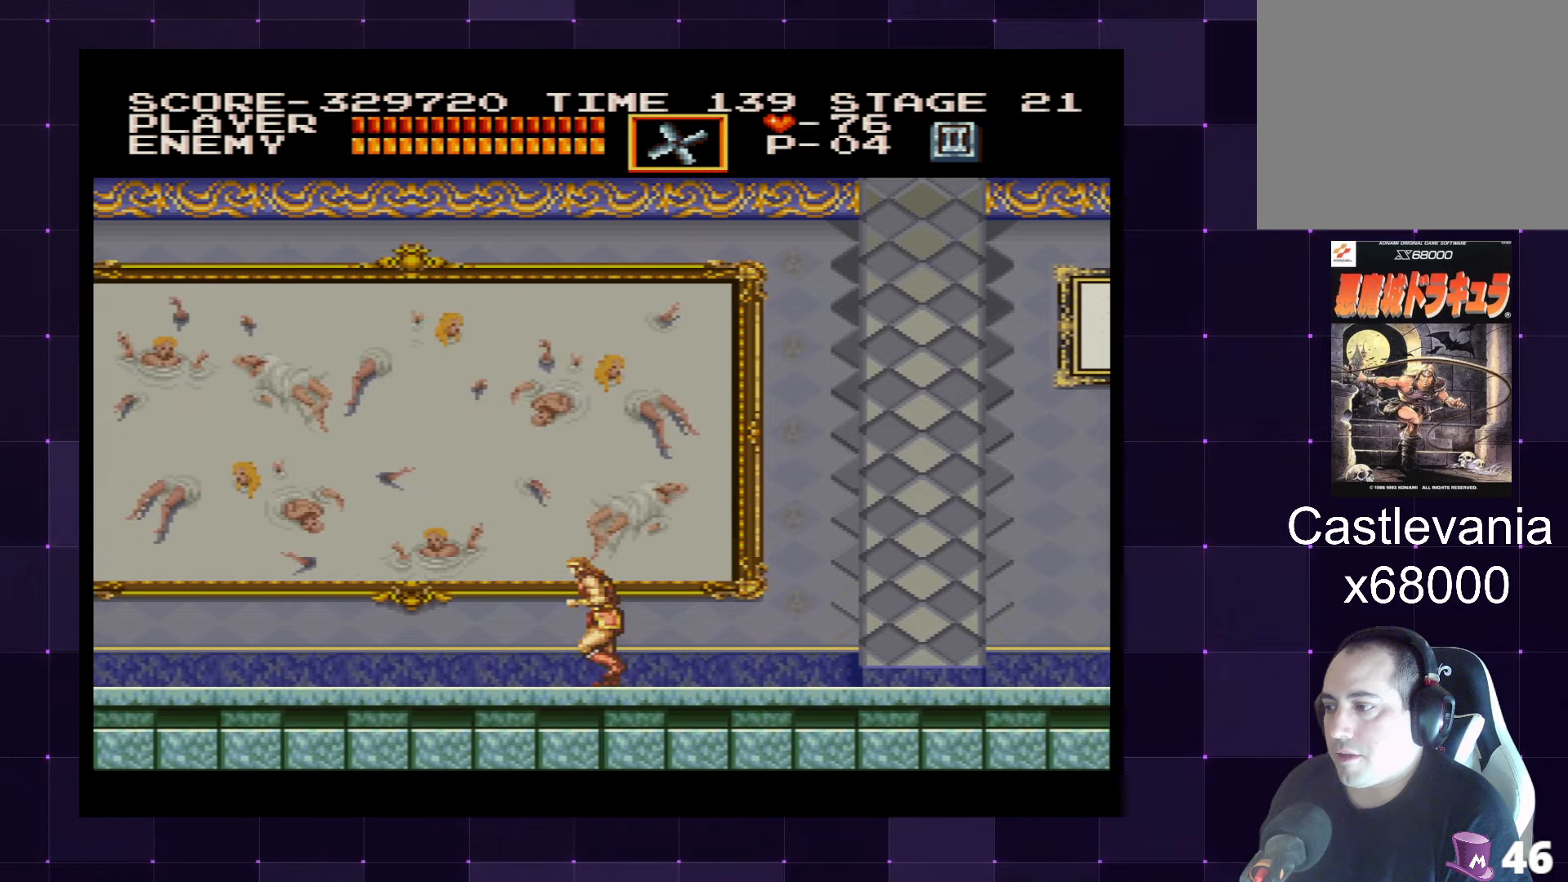
{"buttons": ["DPAD_LEFT"], "left_stick": "center", "right_stick": "center", "events": []}
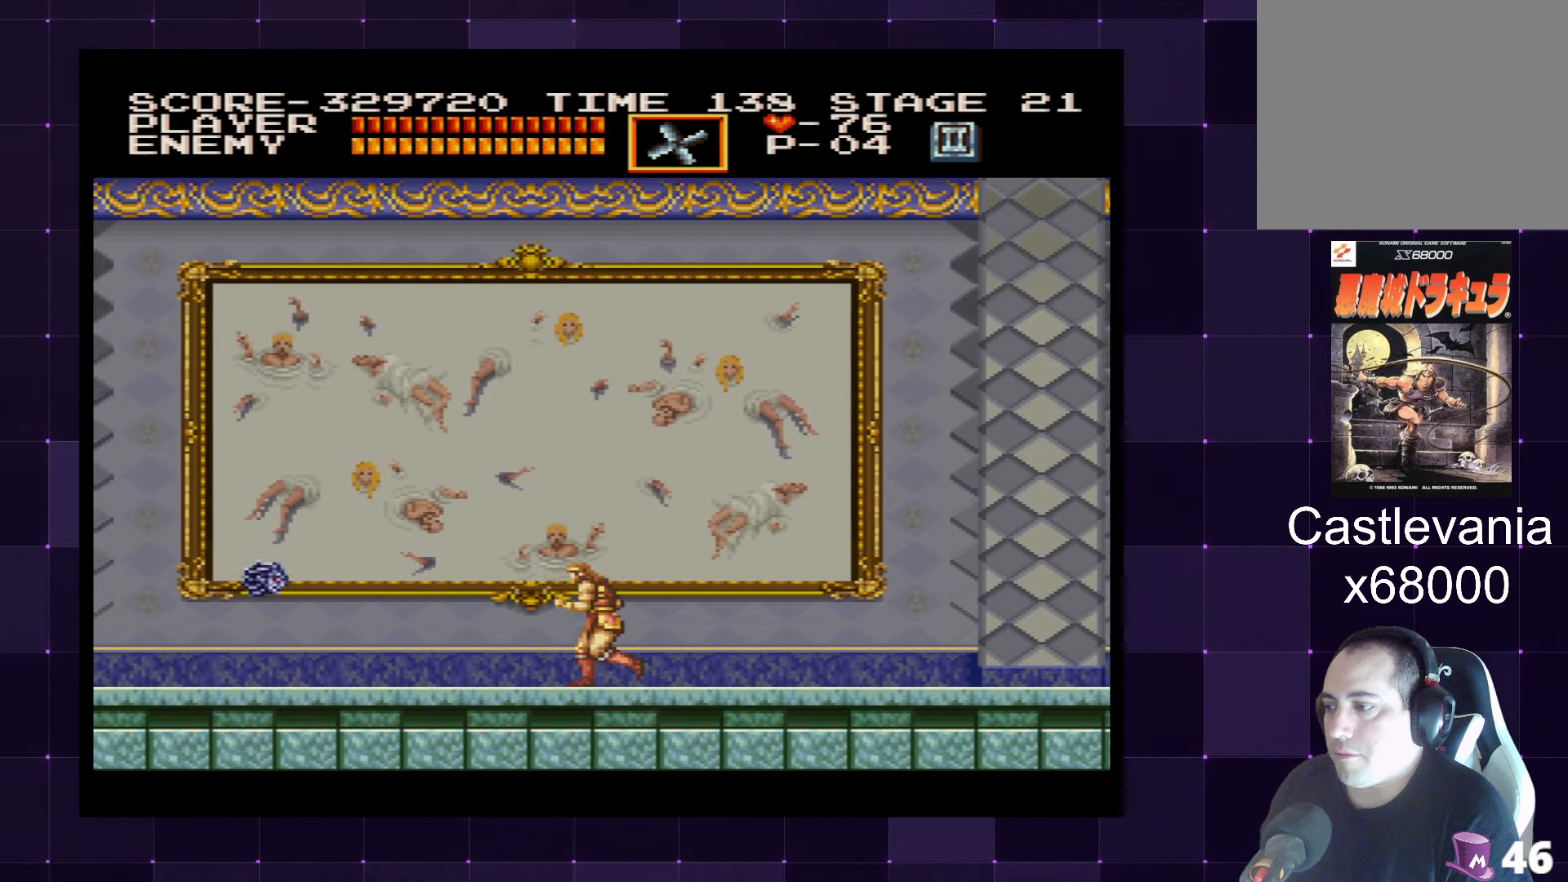
{"buttons": ["SQUARE"], "left_stick": "center", "right_stick": "center", "events": [[50, "DPAD_LEFT", "up"], [50, "SQUARE", "down"], [117, "SQUARE", "up"], [500, "SQUARE", "down"]]}
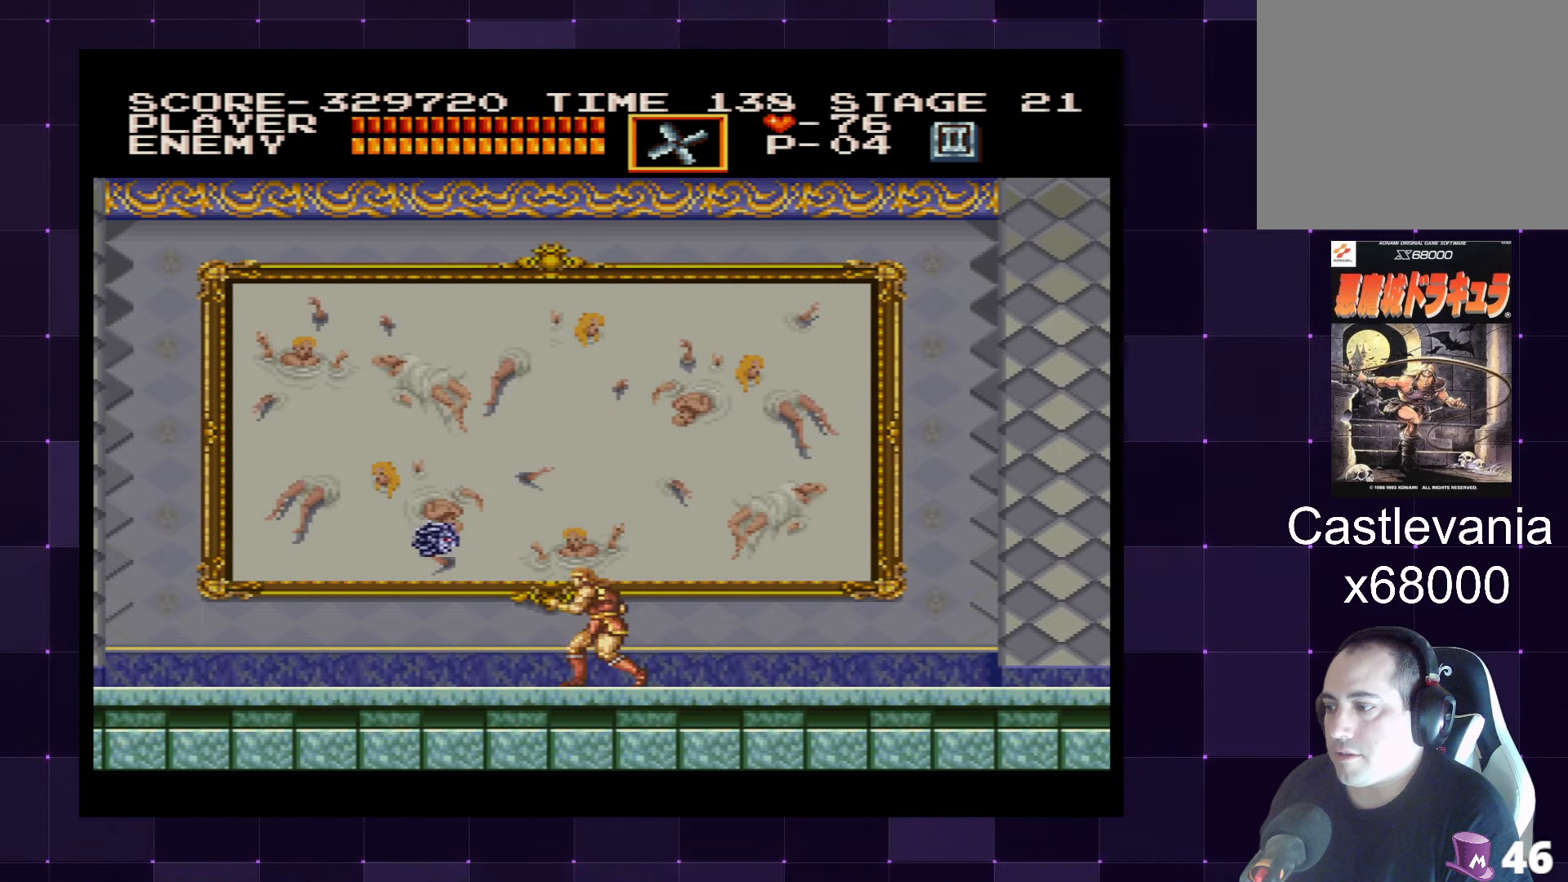
{"buttons": [], "left_stick": "center", "right_stick": "center", "events": [[83, "SQUARE", "up"]]}
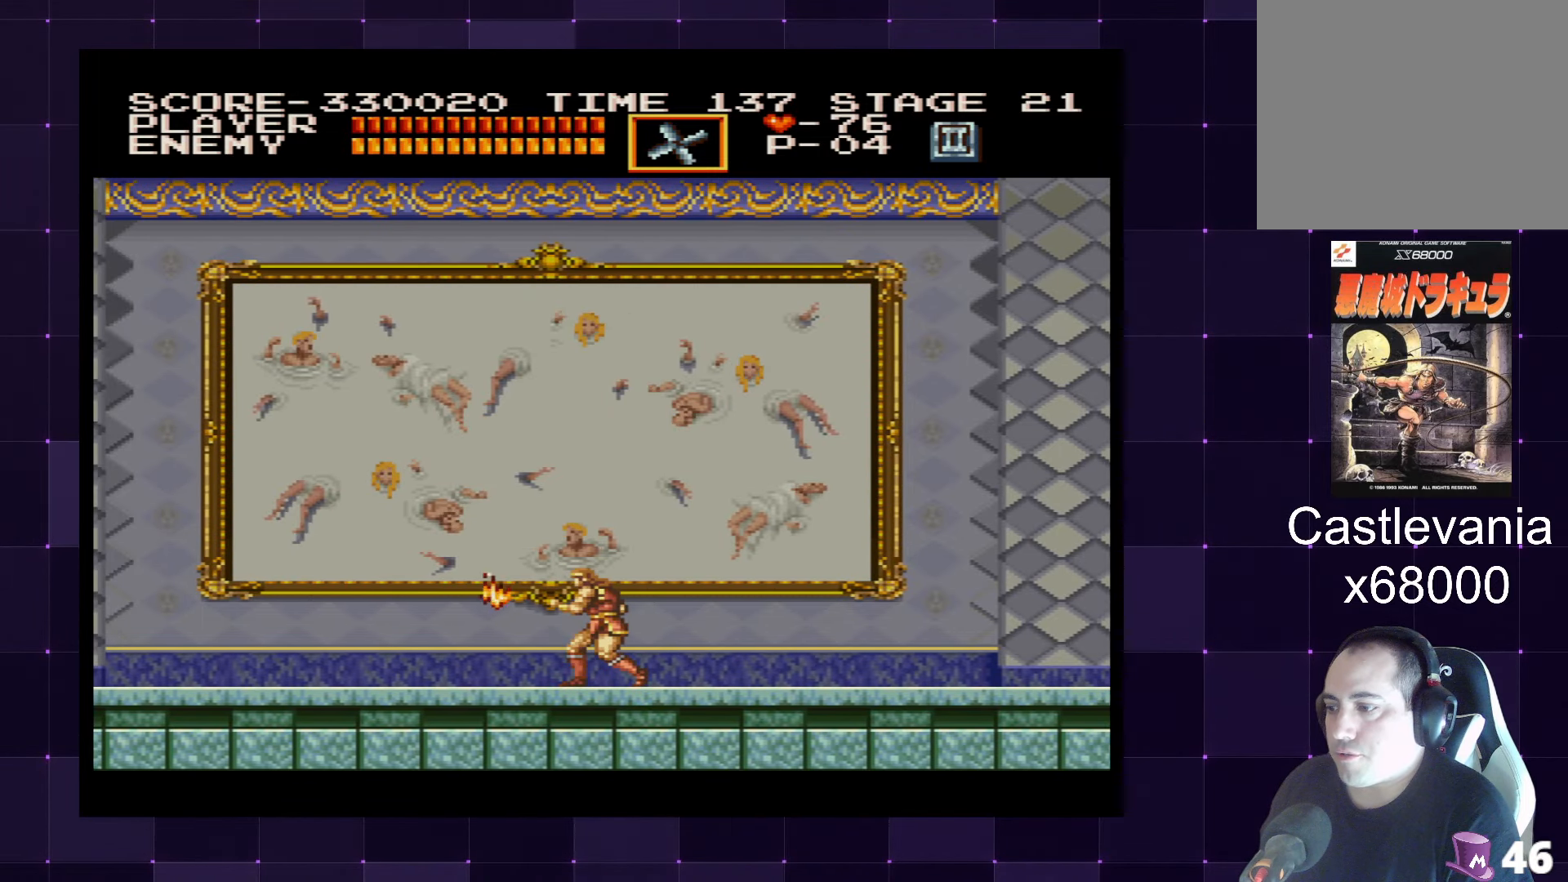
{"buttons": ["DPAD_LEFT"], "left_stick": "center", "right_stick": "center", "events": [[133, "DPAD_LEFT", "down"]]}
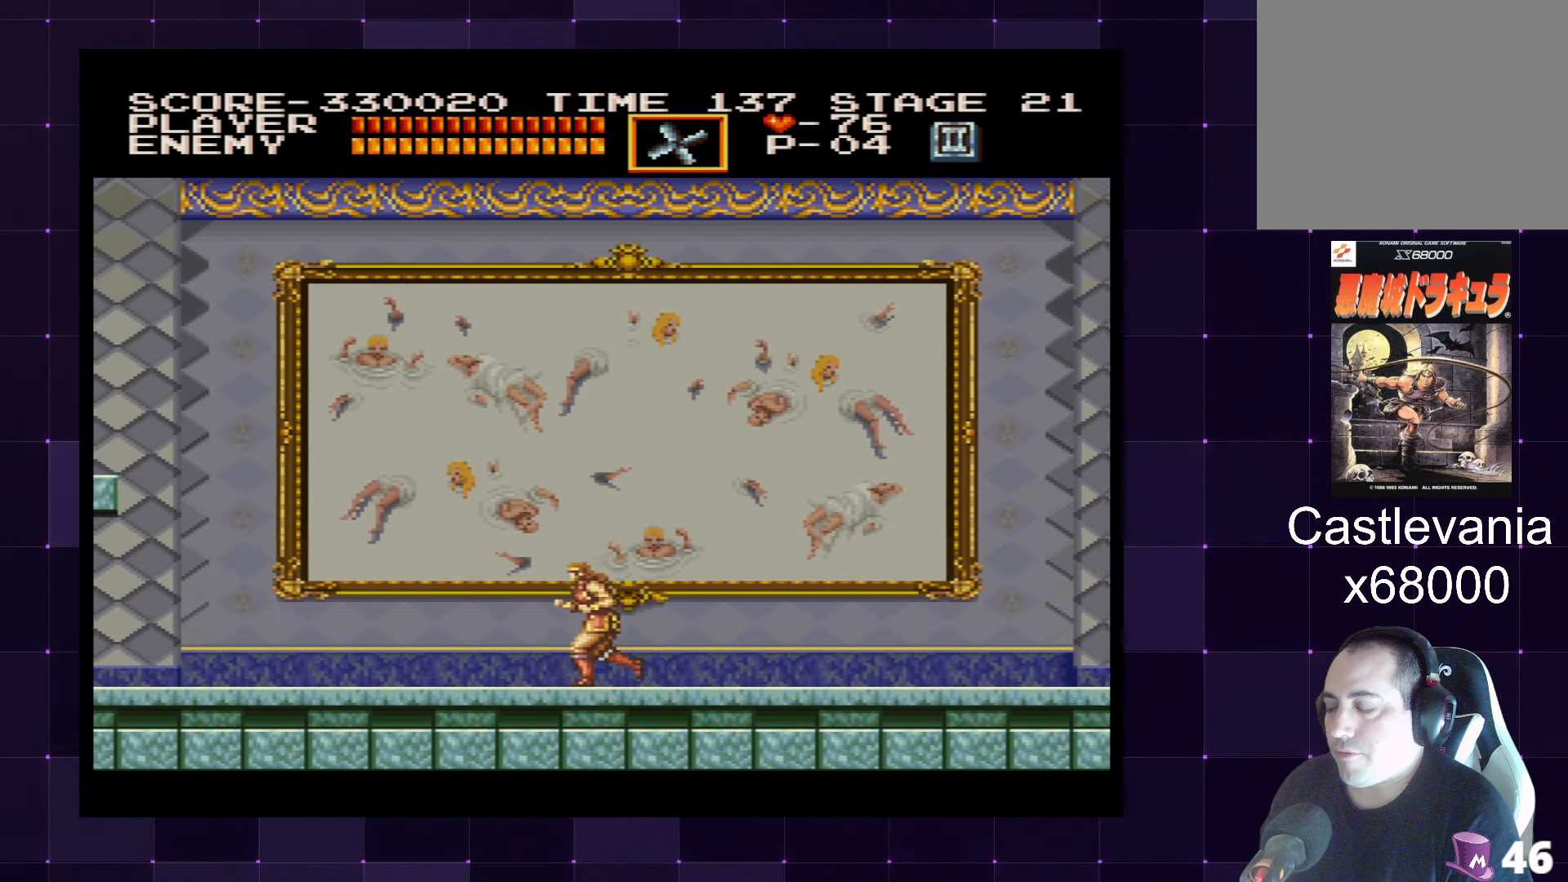
{"buttons": ["DPAD_LEFT"], "left_stick": "center", "right_stick": "center", "events": []}
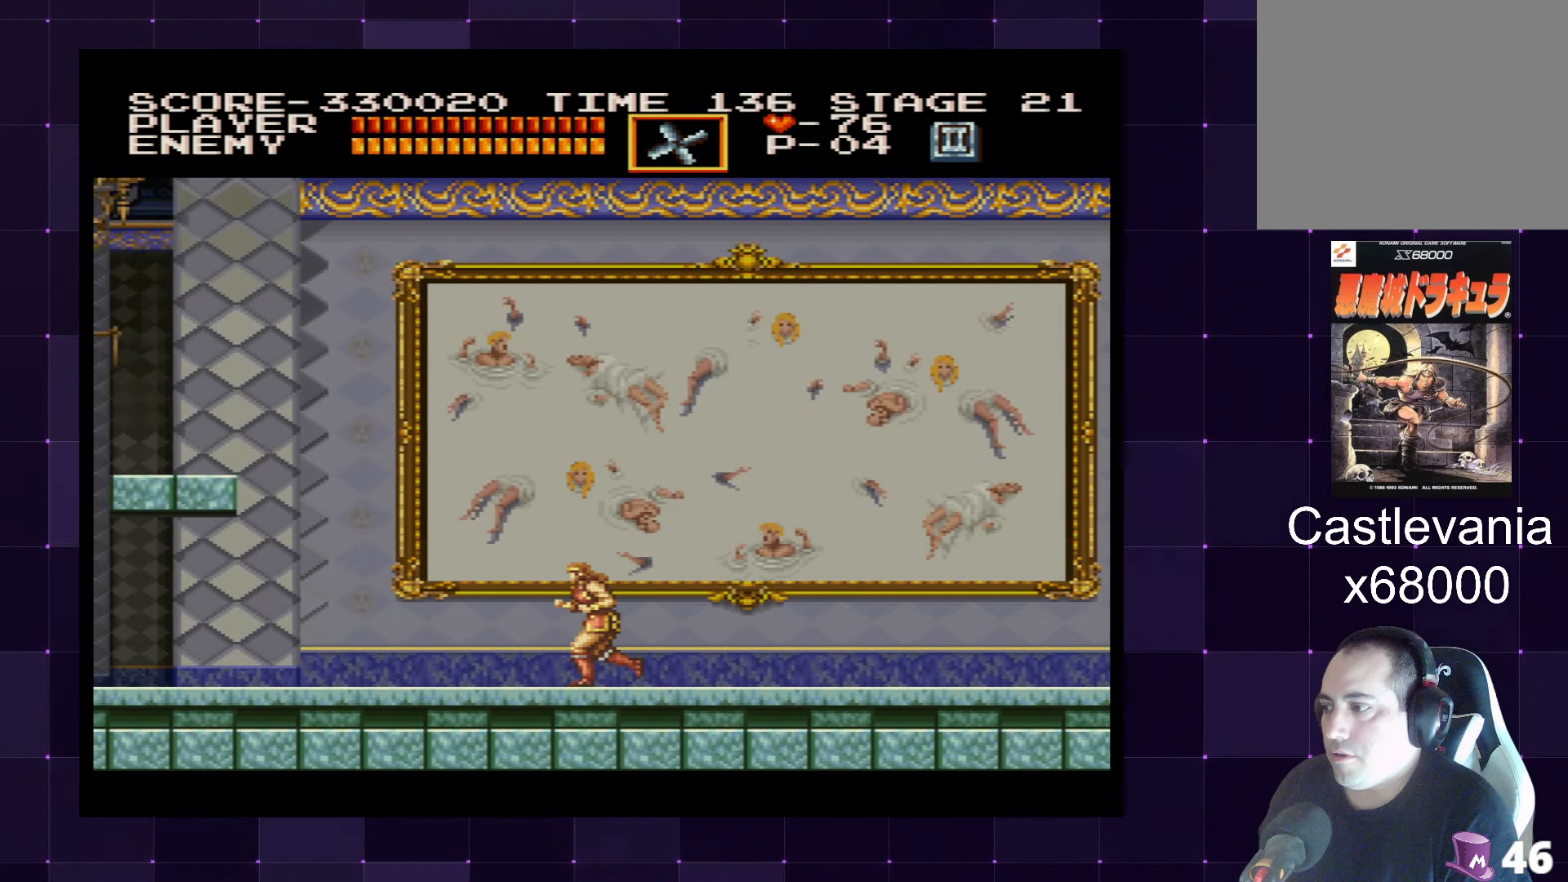
{"buttons": ["DPAD_LEFT"], "left_stick": "center", "right_stick": "center", "events": []}